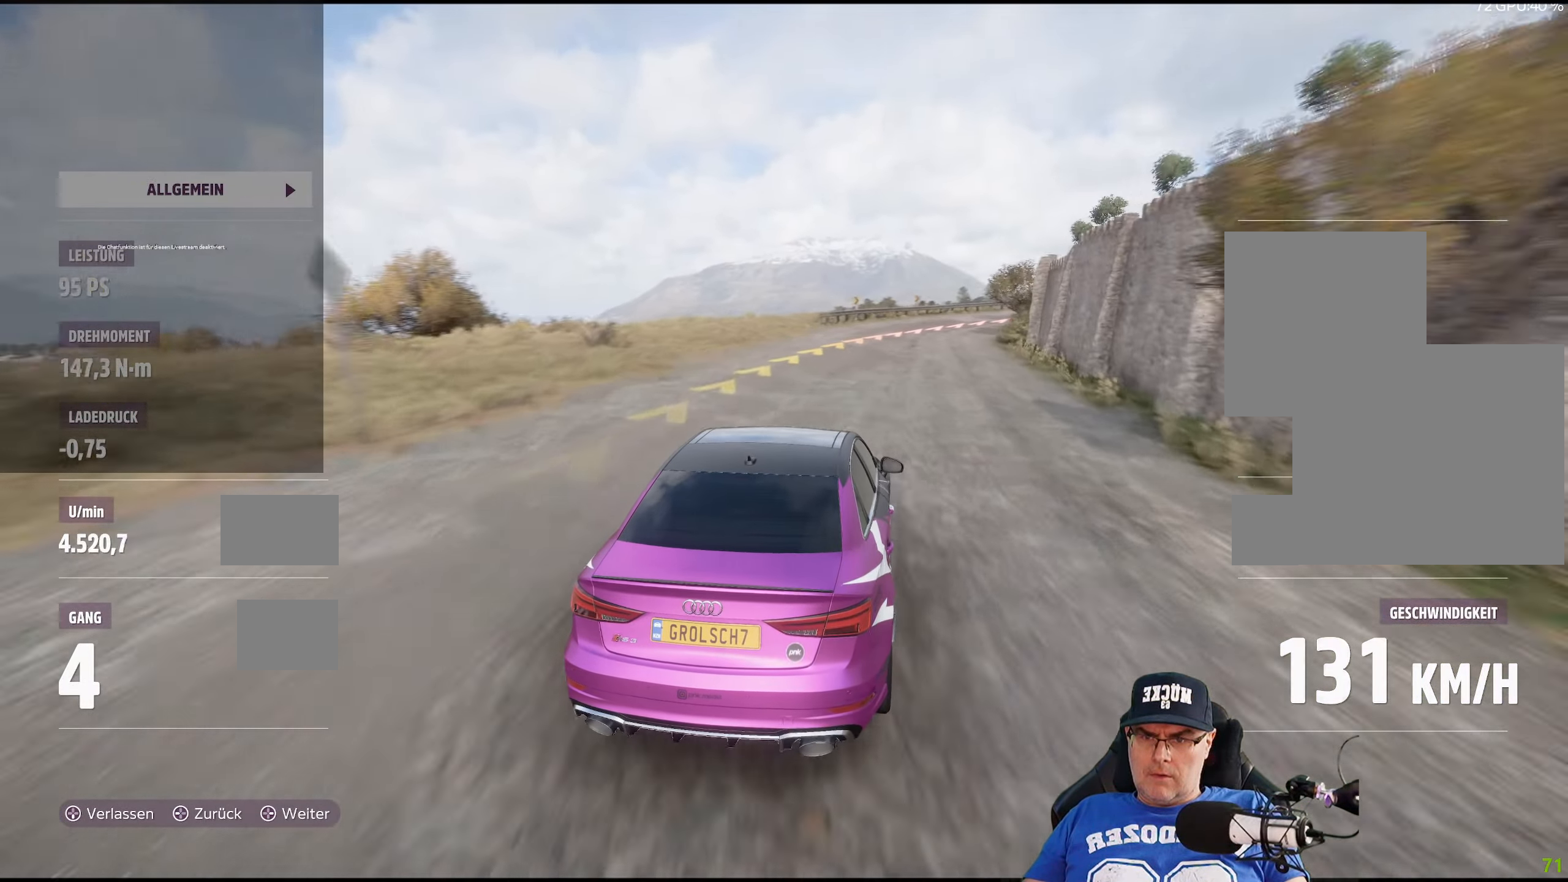
Gameplay with a controller (Xbox layout); each line is a JSON object with the inputs held at the frame after it. "events" lists button and stick changes between this image and that frame as [ms after this image, input, new state], when the widget could be followed in between.
{"buttons": [], "left_stick": "down-right", "right_stick": "center", "events": [[217, "R2", "up"], [217, "left_stick", "center"], [384, "left_stick", "down-right"]]}
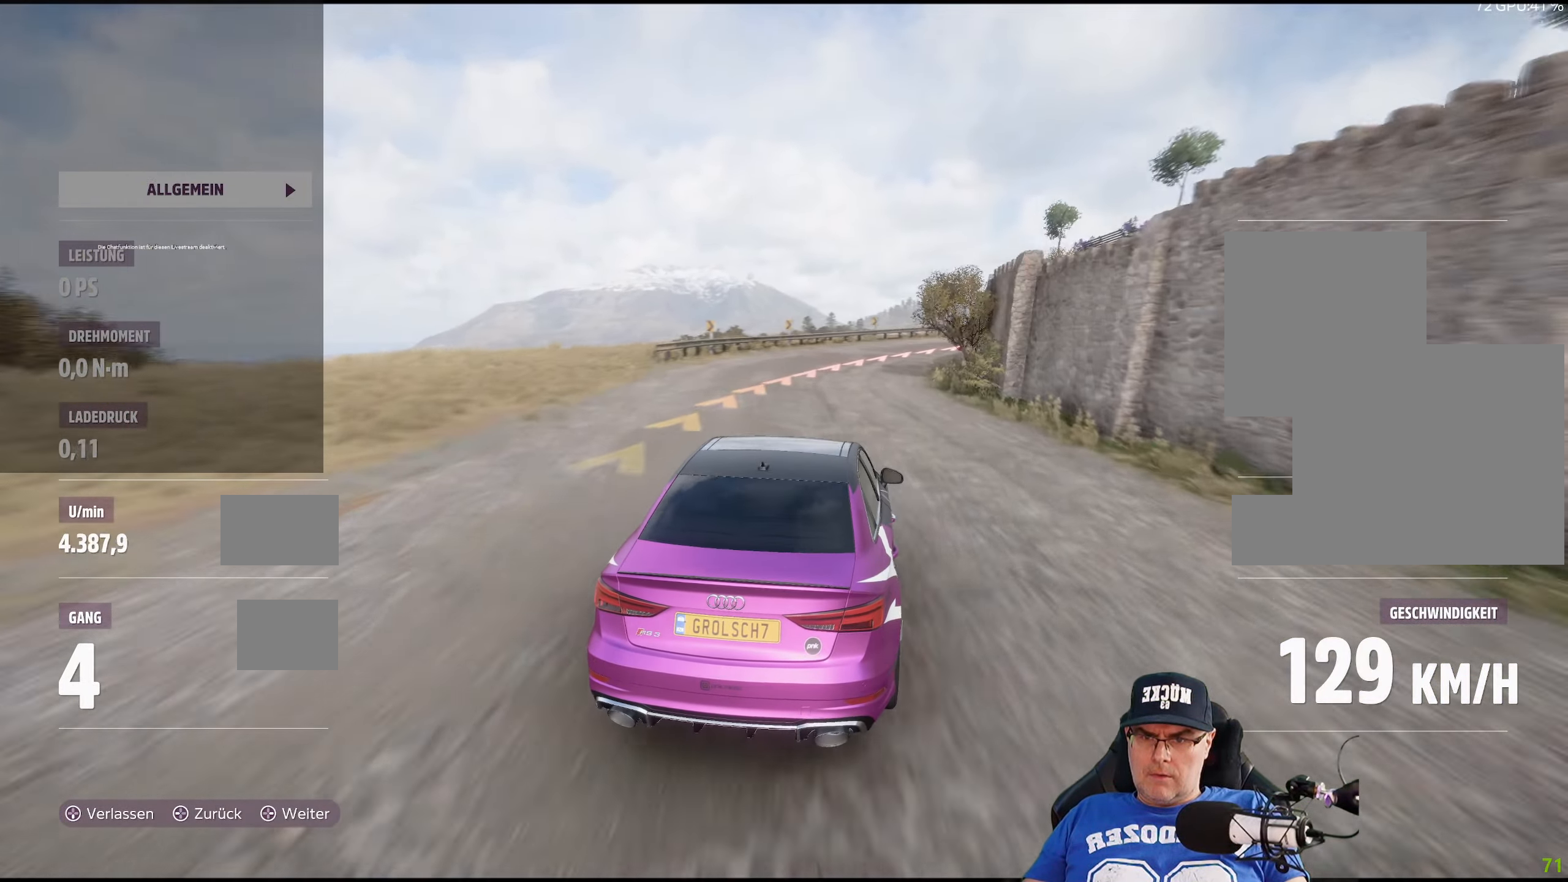
{"buttons": [], "left_stick": "center", "right_stick": "center", "events": [[417, "left_stick", "center"]]}
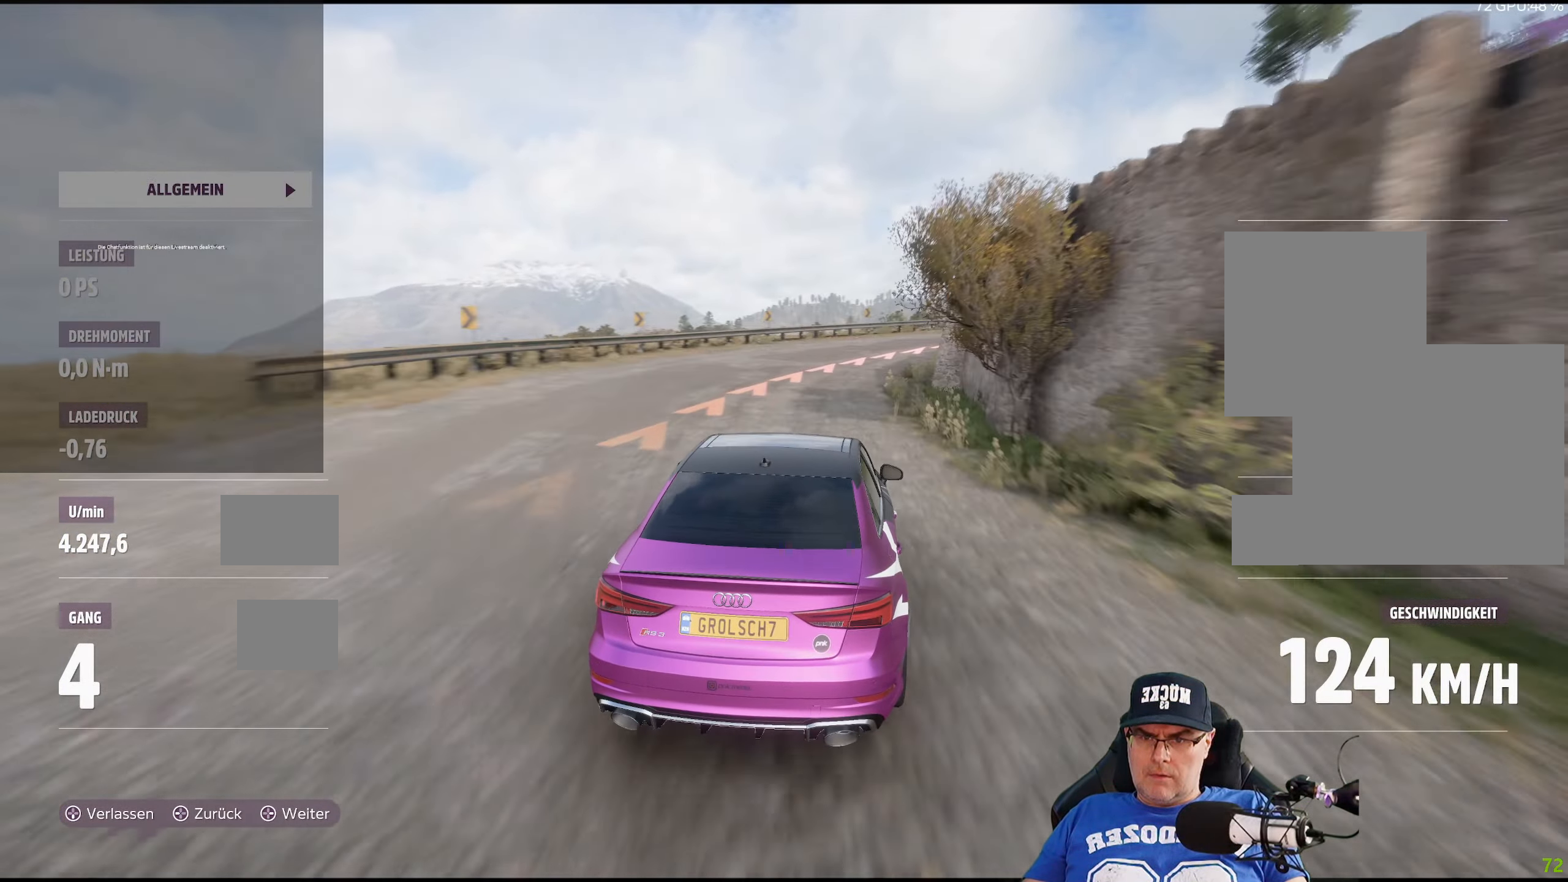
{"buttons": ["R2"], "left_stick": "down-right", "right_stick": "center", "events": [[67, "left_stick", "down-right"], [134, "R2", "down"]]}
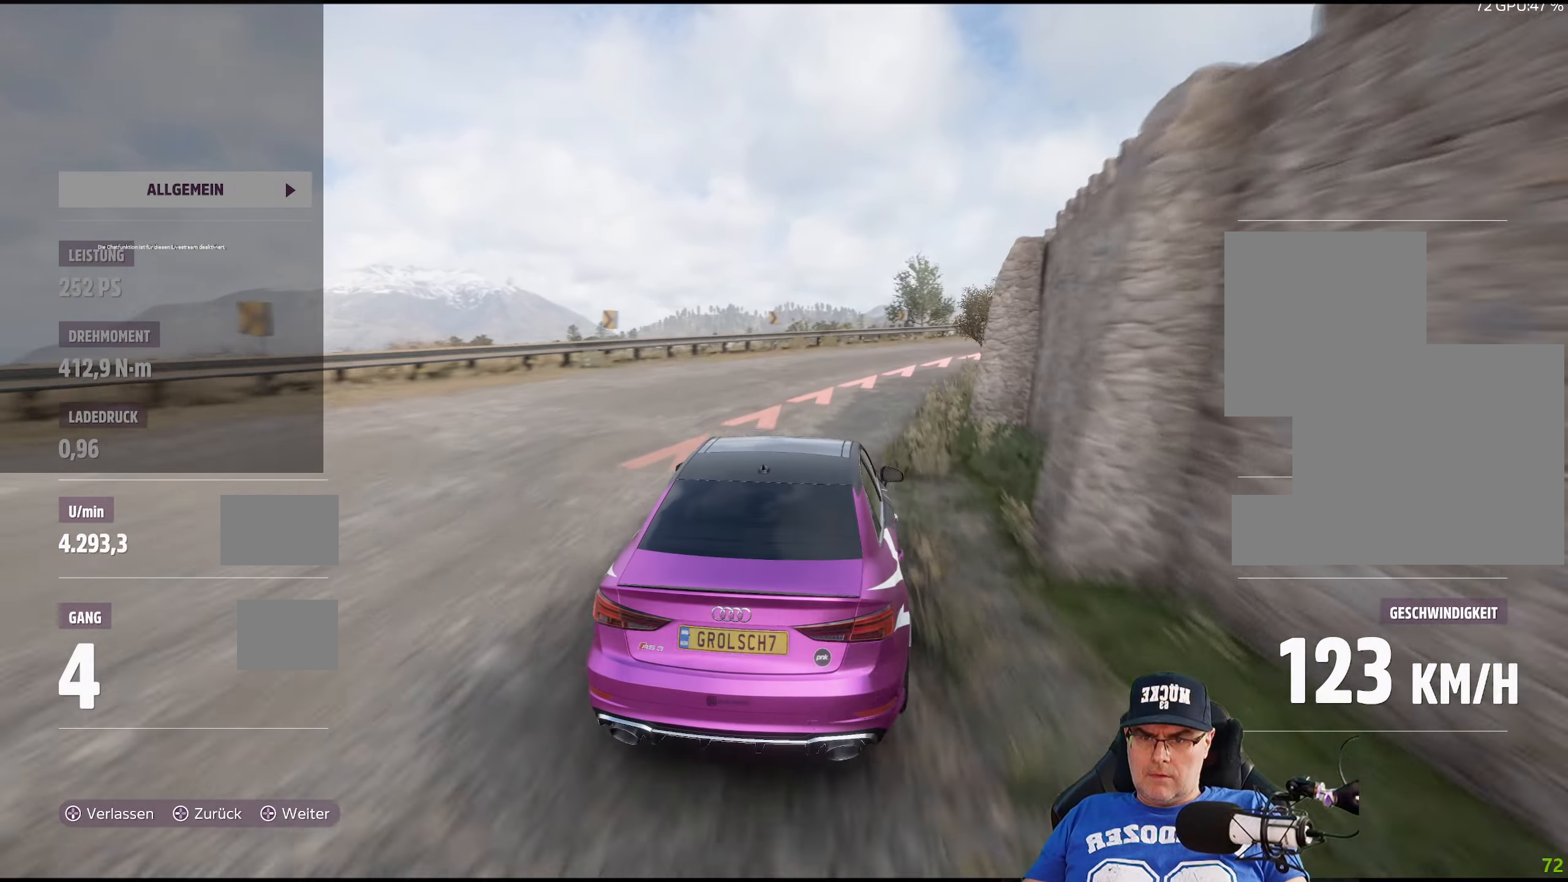
{"buttons": [], "left_stick": "down-right", "right_stick": "center", "events": [[50, "R2", "up"]]}
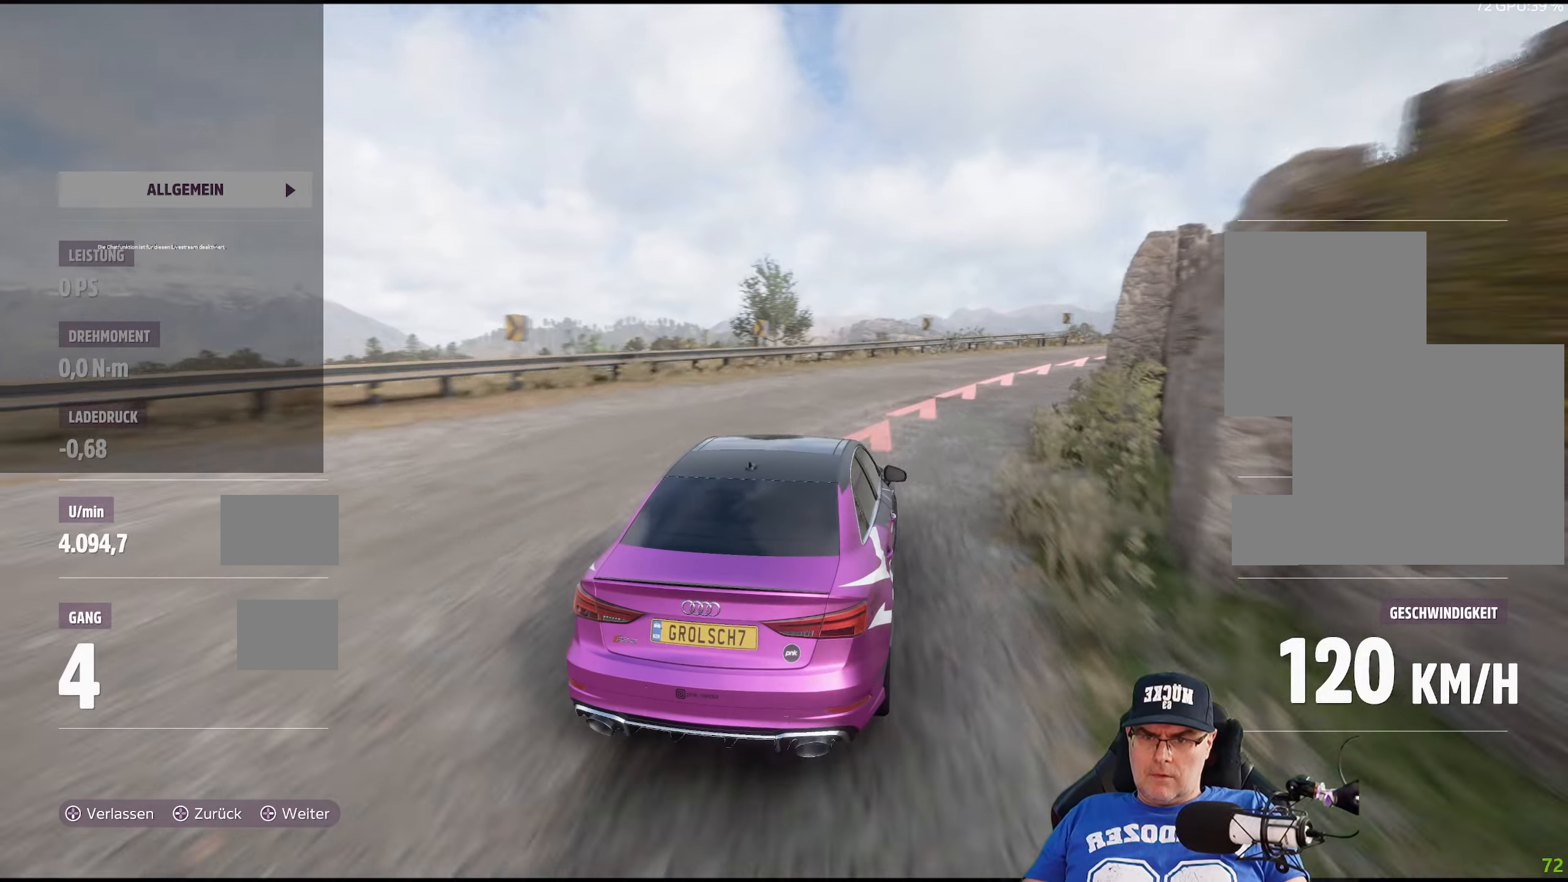
{"buttons": [], "left_stick": "down-right", "right_stick": "center", "events": []}
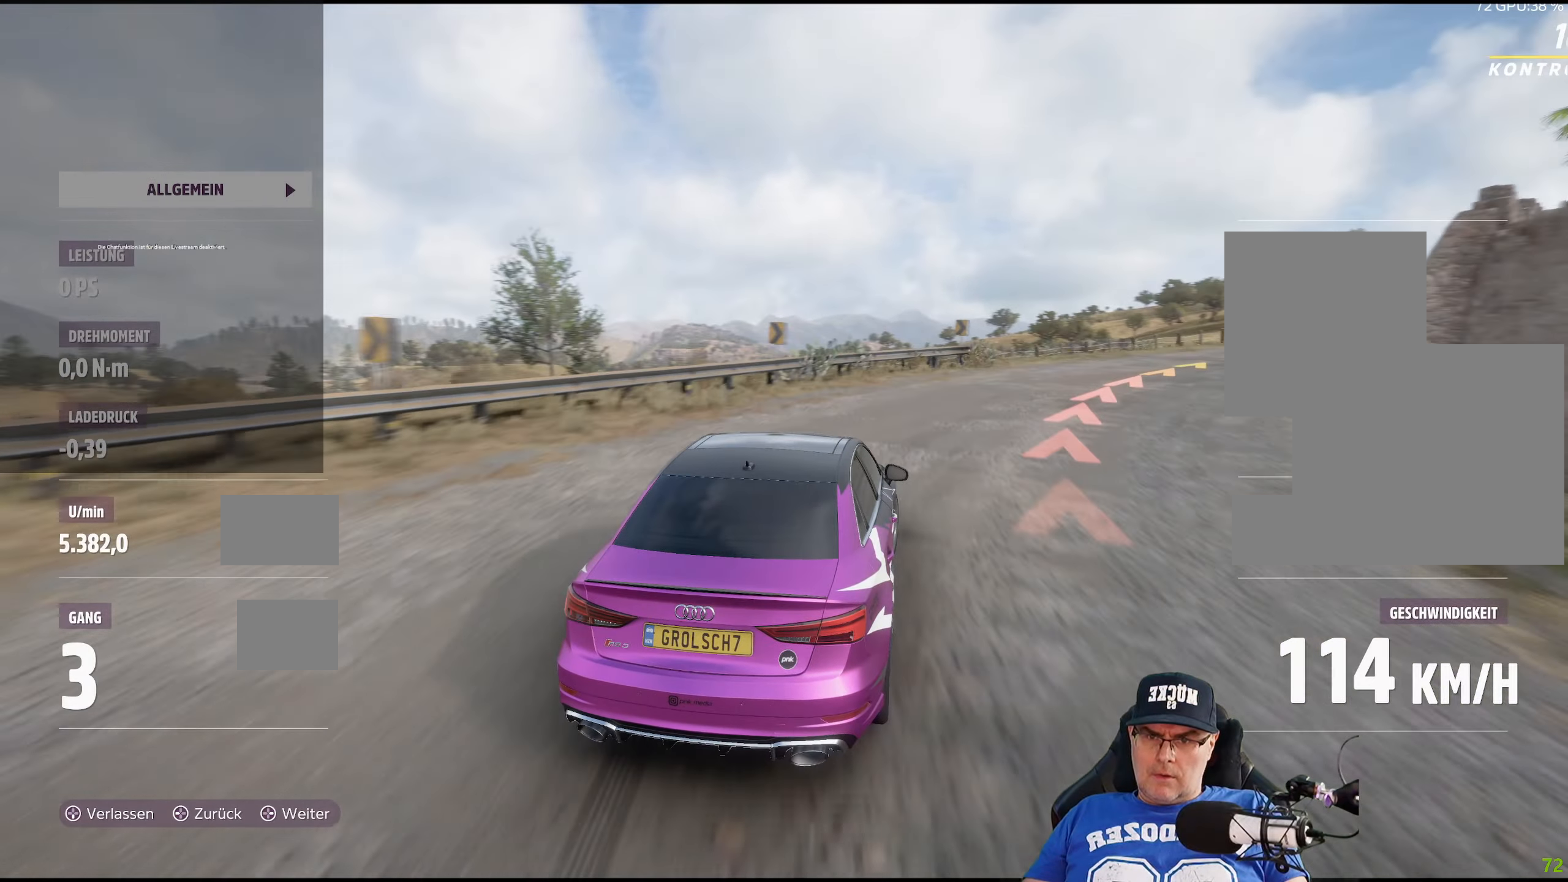
{"buttons": [], "left_stick": "down-right", "right_stick": "center", "events": []}
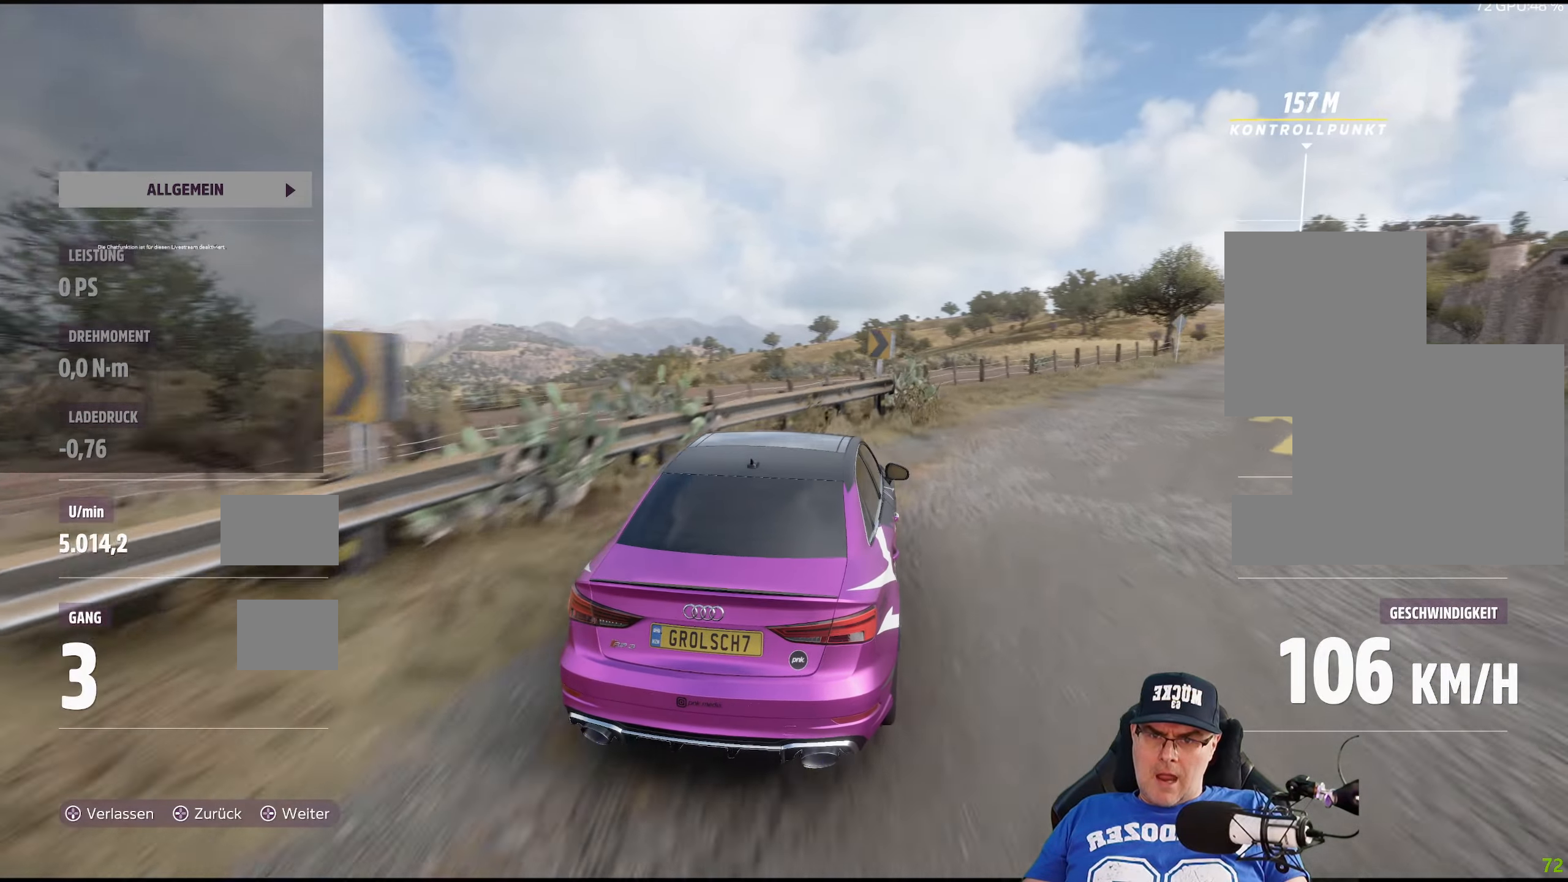
{"buttons": [], "left_stick": "down-right", "right_stick": "center", "events": []}
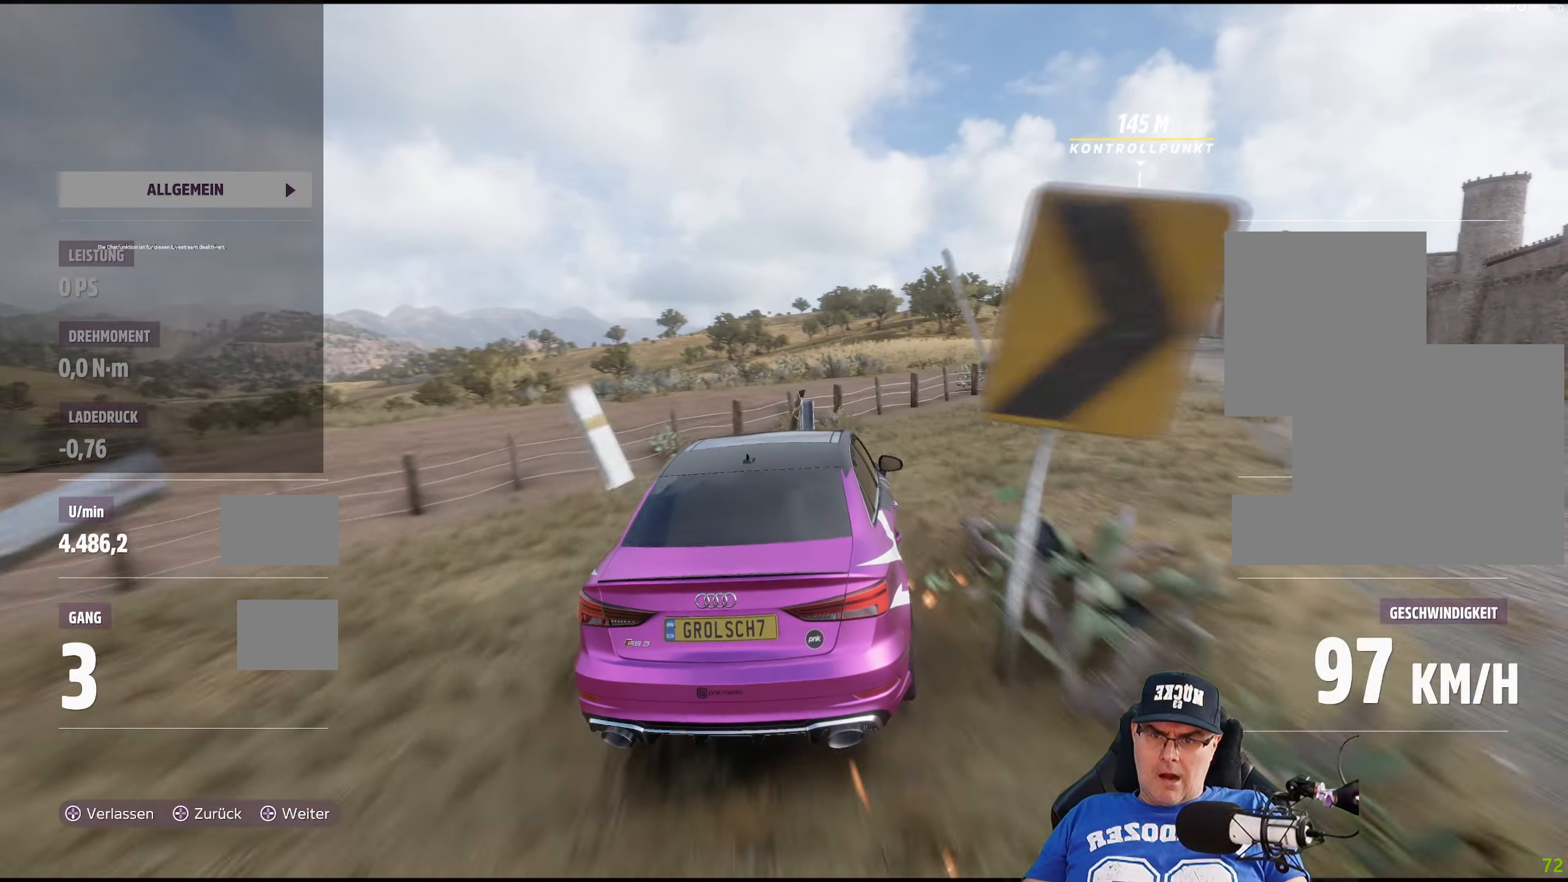
{"buttons": [], "left_stick": "center", "right_stick": "center", "events": [[333, "left_stick", "center"]]}
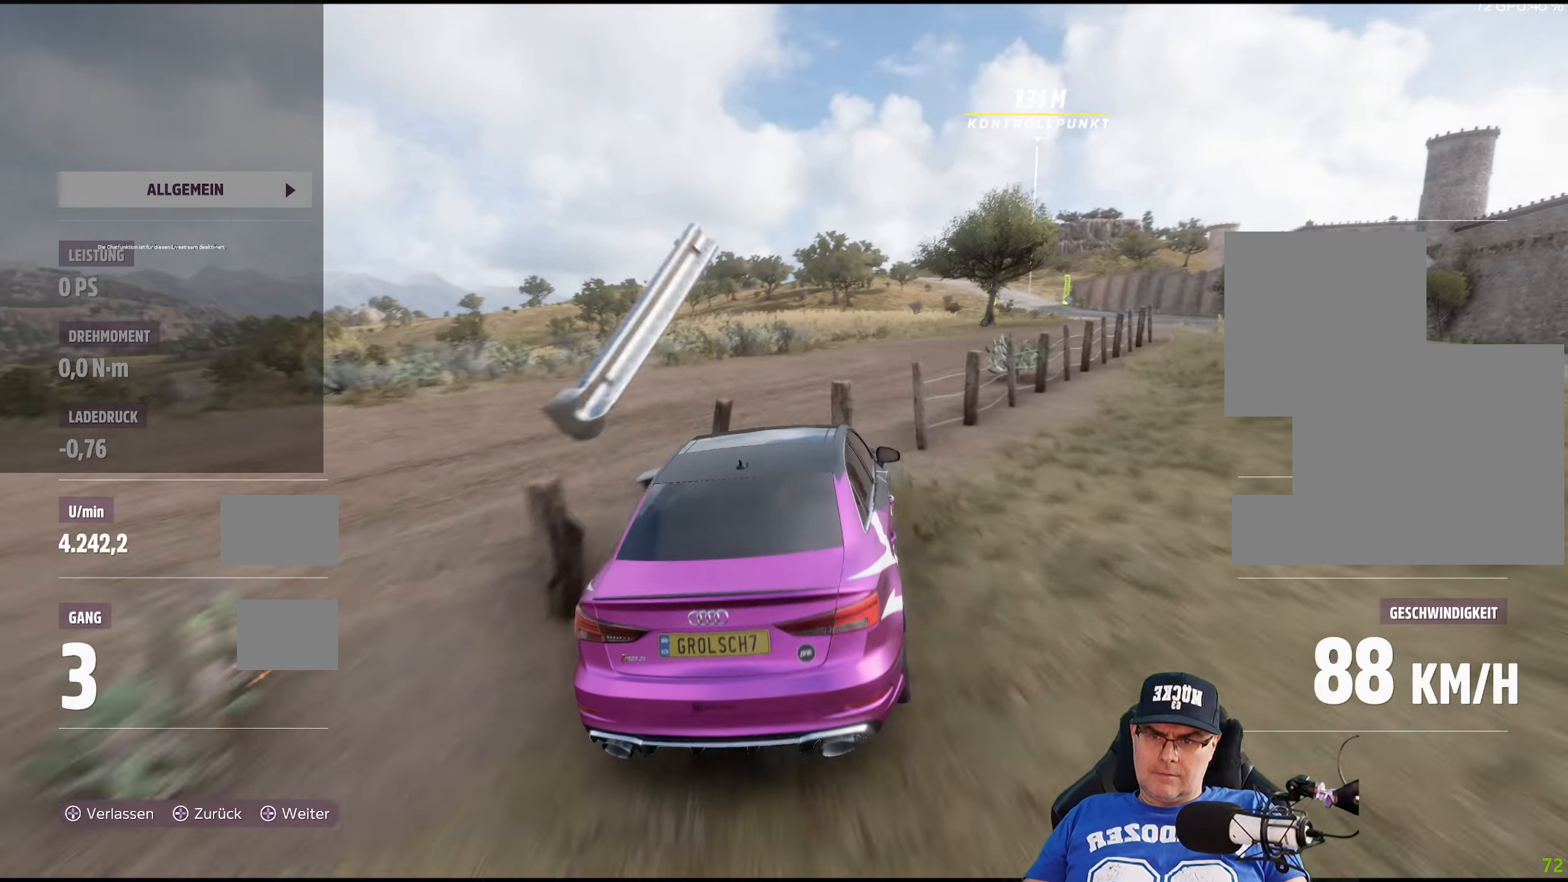
{"buttons": [], "left_stick": "center", "right_stick": "center", "events": [[216, "Y", "down"], [316, "Y", "up"]]}
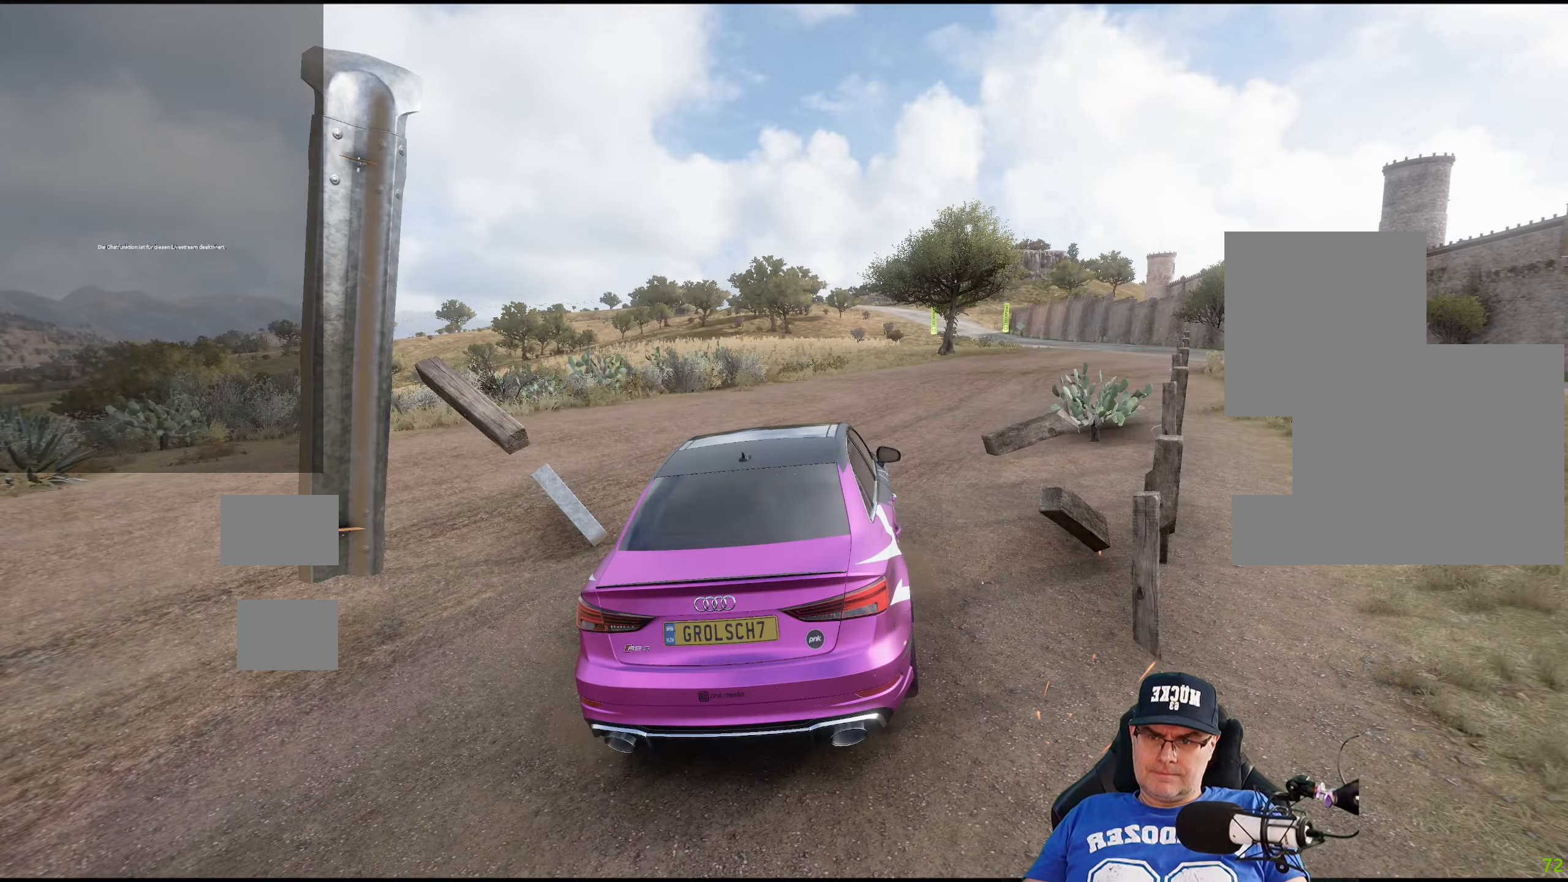
{"buttons": [], "left_stick": "center", "right_stick": "center", "events": []}
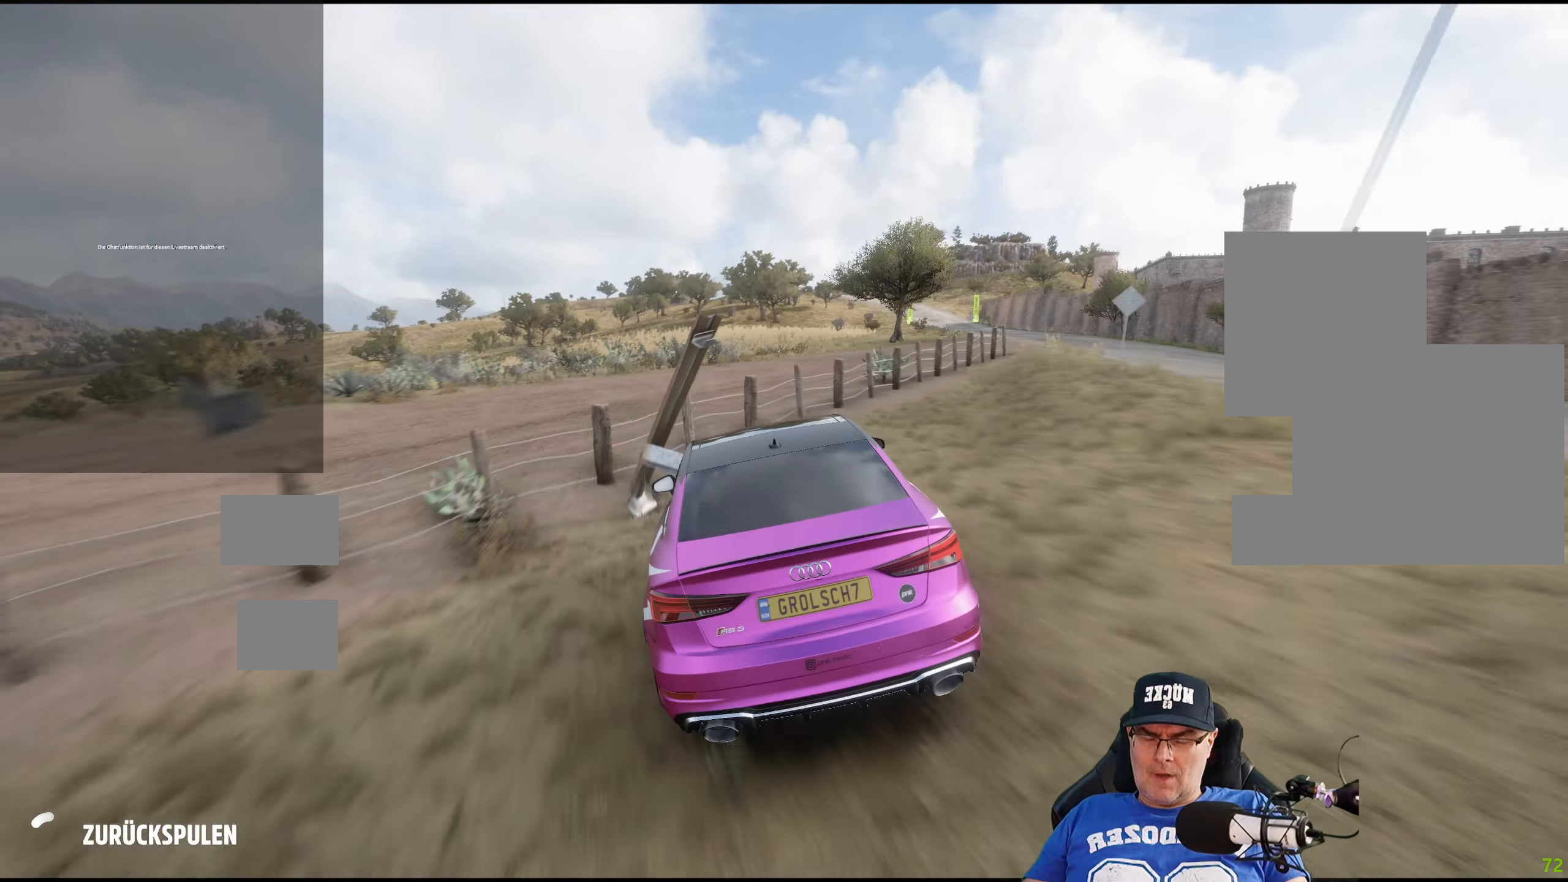
{"buttons": [], "left_stick": "center", "right_stick": "center", "events": []}
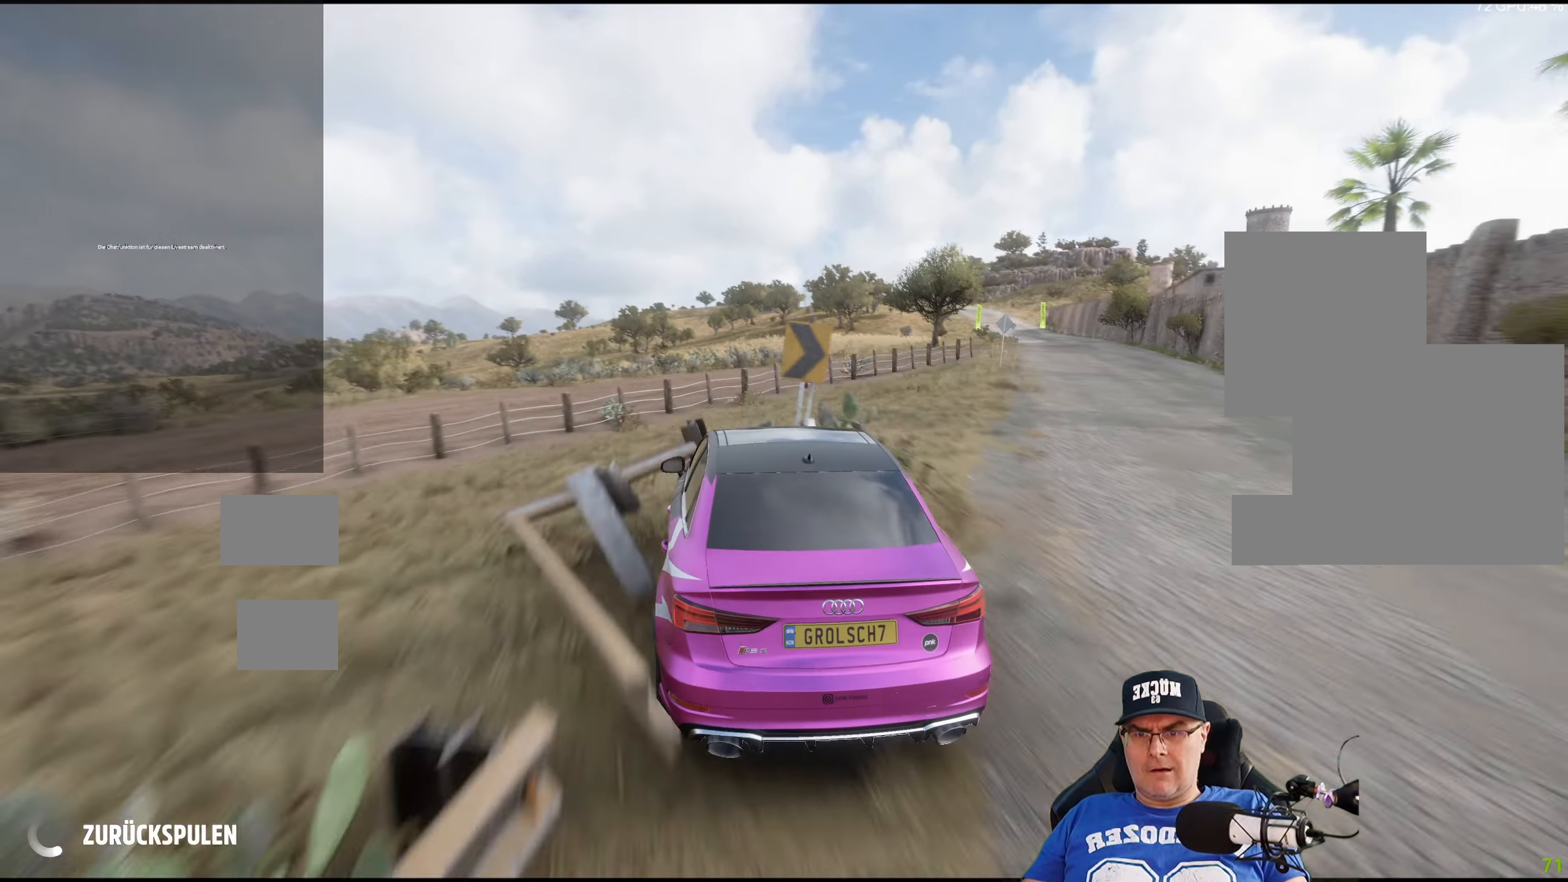
{"buttons": [], "left_stick": "center", "right_stick": "center", "events": []}
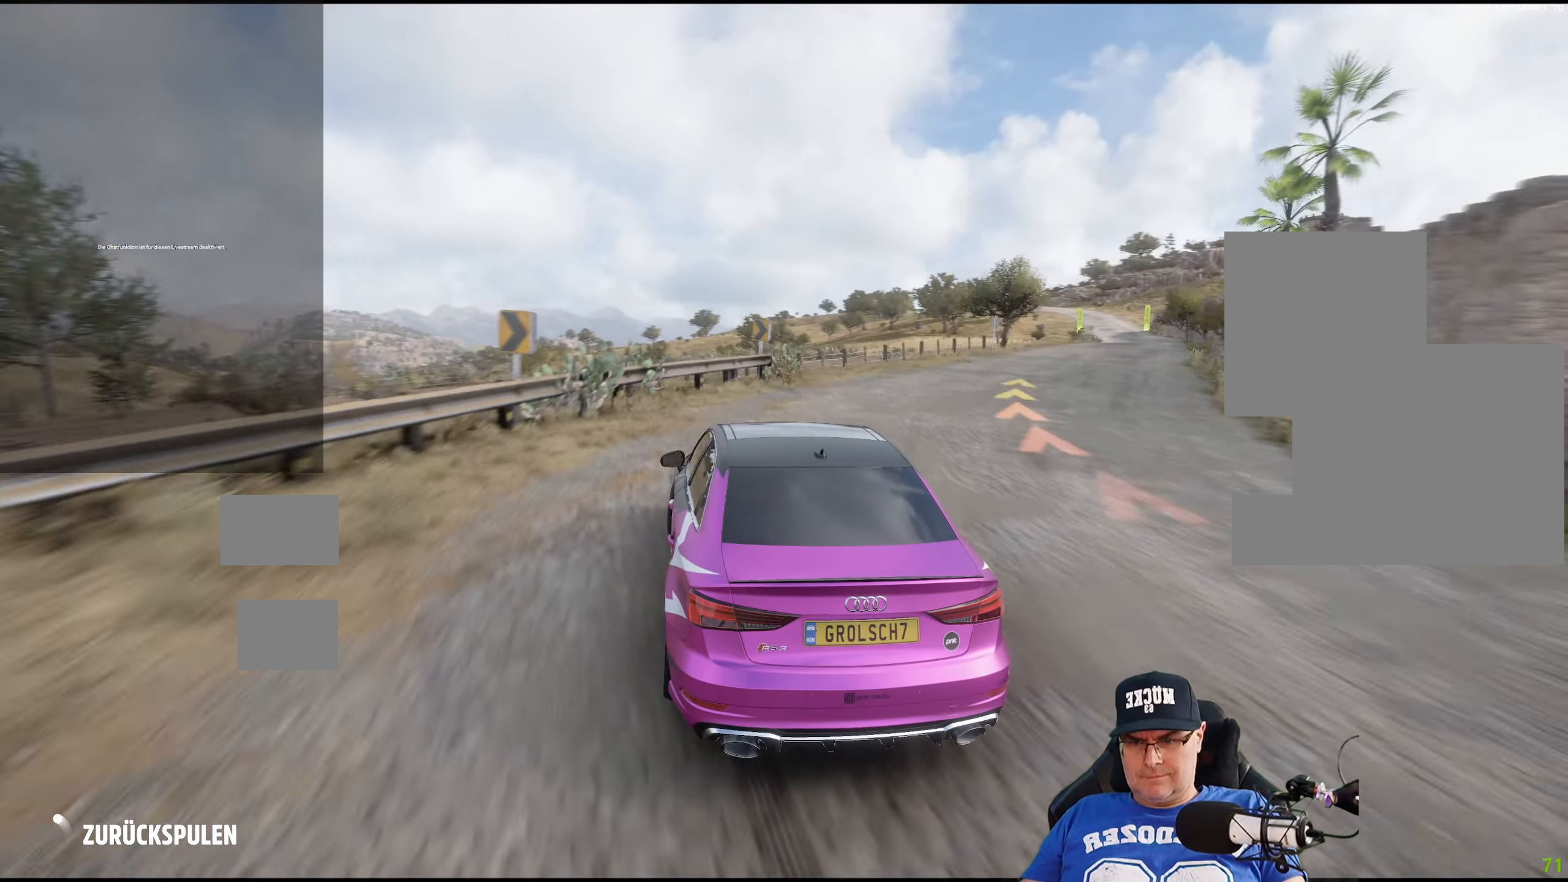
{"buttons": [], "left_stick": "center", "right_stick": "center", "events": []}
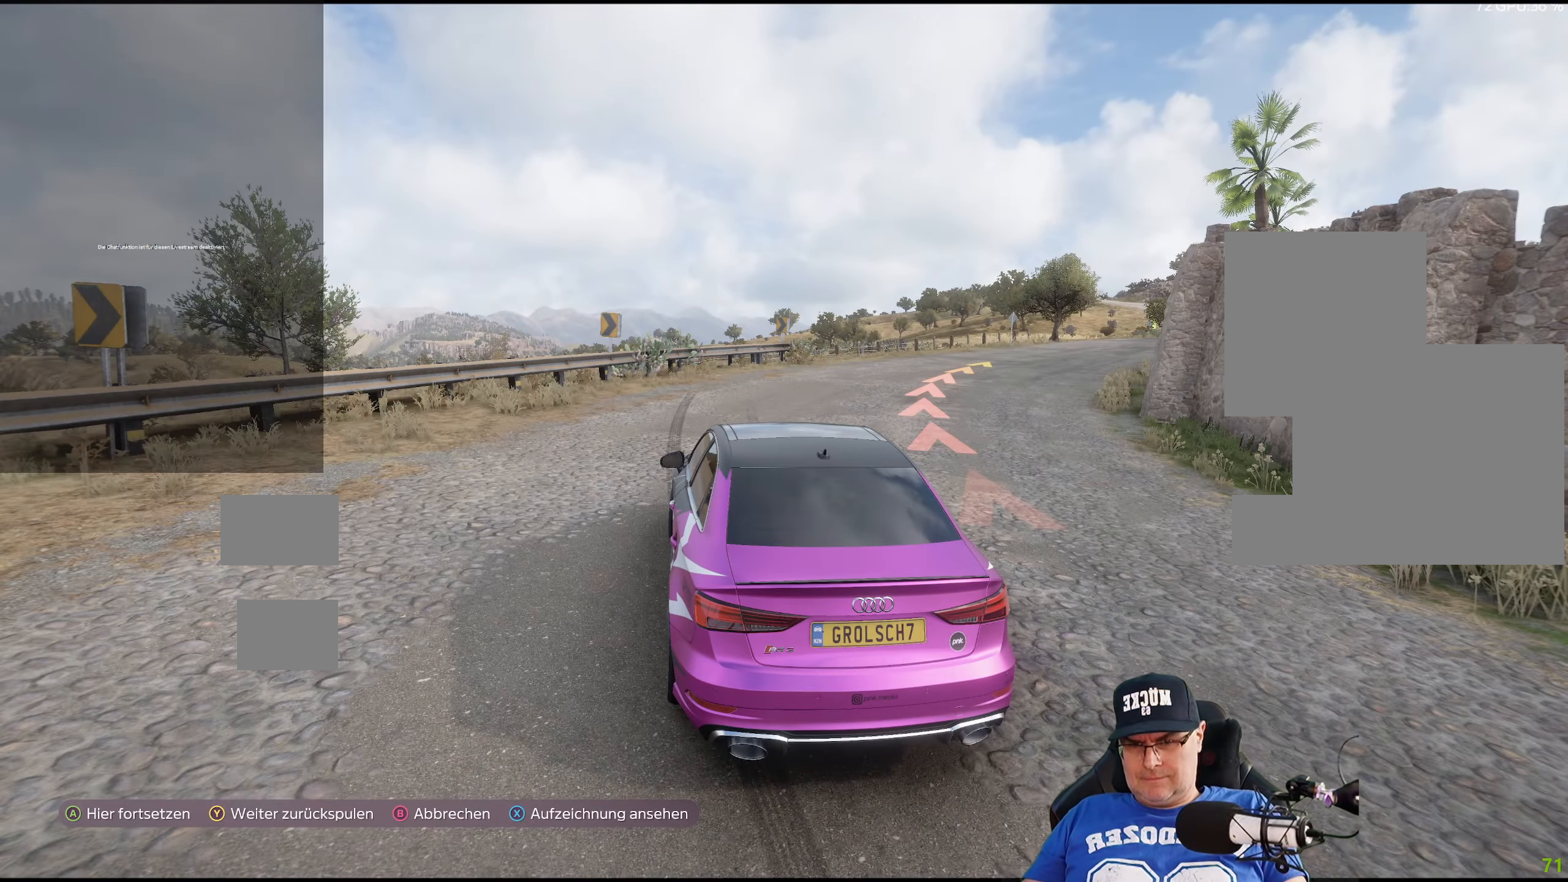
{"buttons": [], "left_stick": "center", "right_stick": "center", "events": [[216, "Y", "down"], [317, "Y", "up"]]}
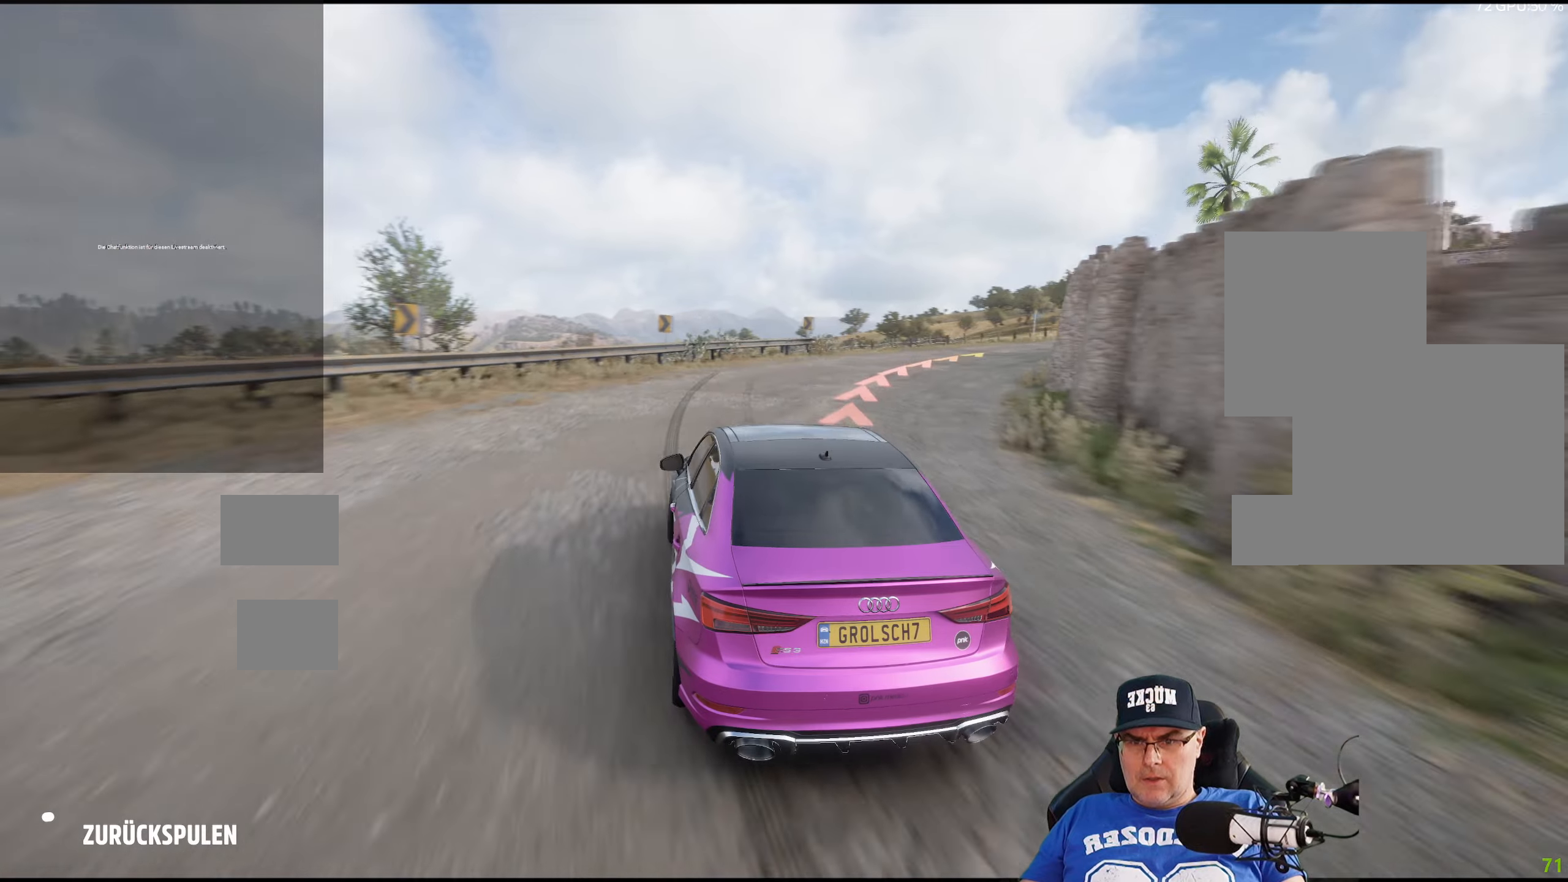
{"buttons": [], "left_stick": "center", "right_stick": "center", "events": []}
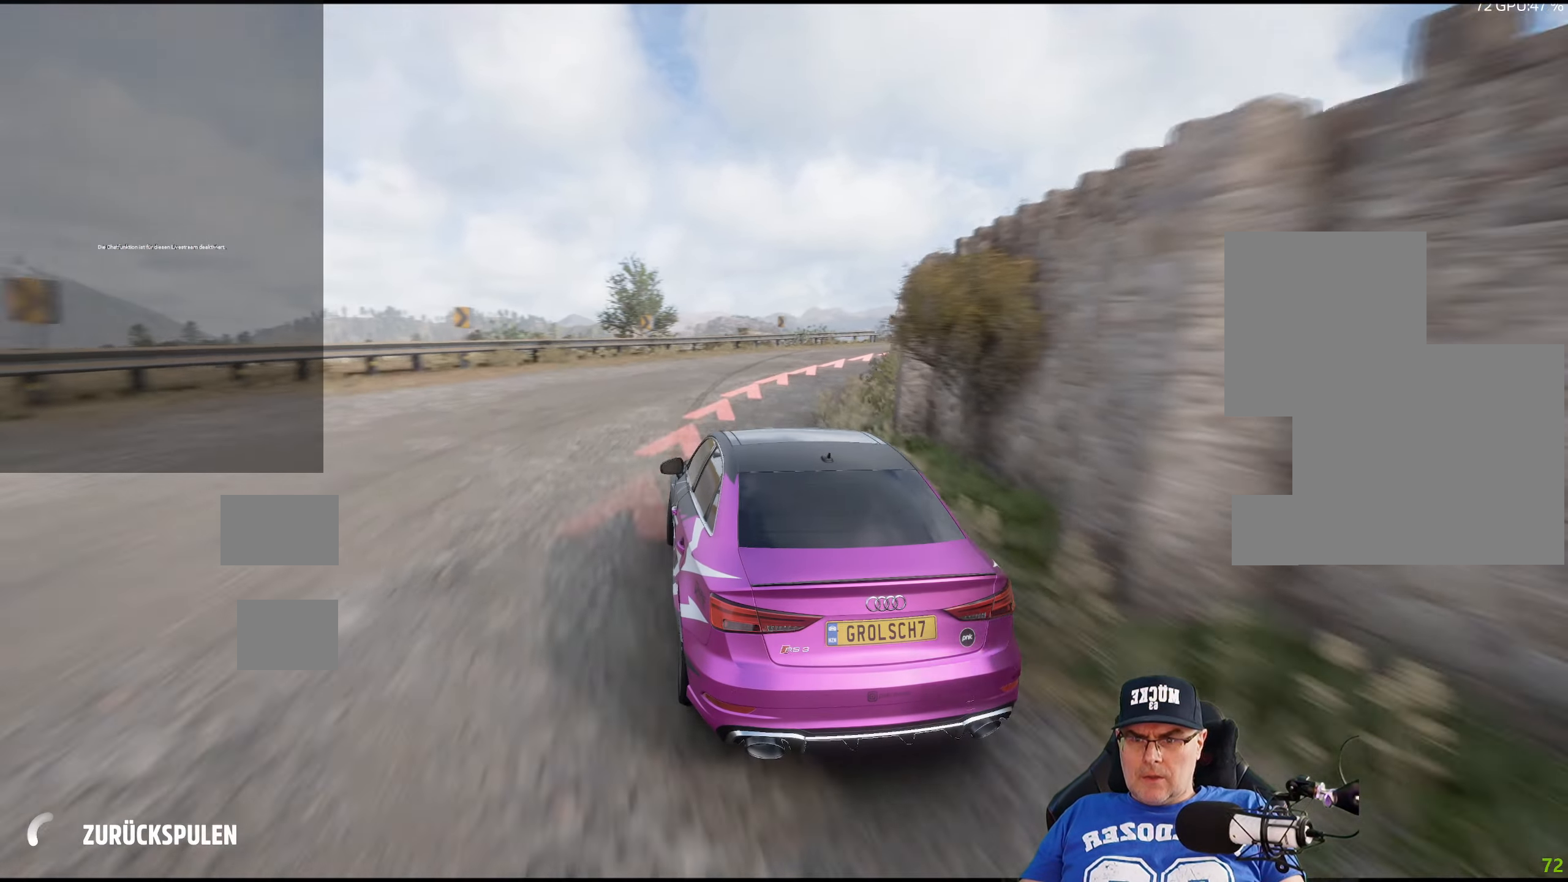
{"buttons": [], "left_stick": "center", "right_stick": "center", "events": []}
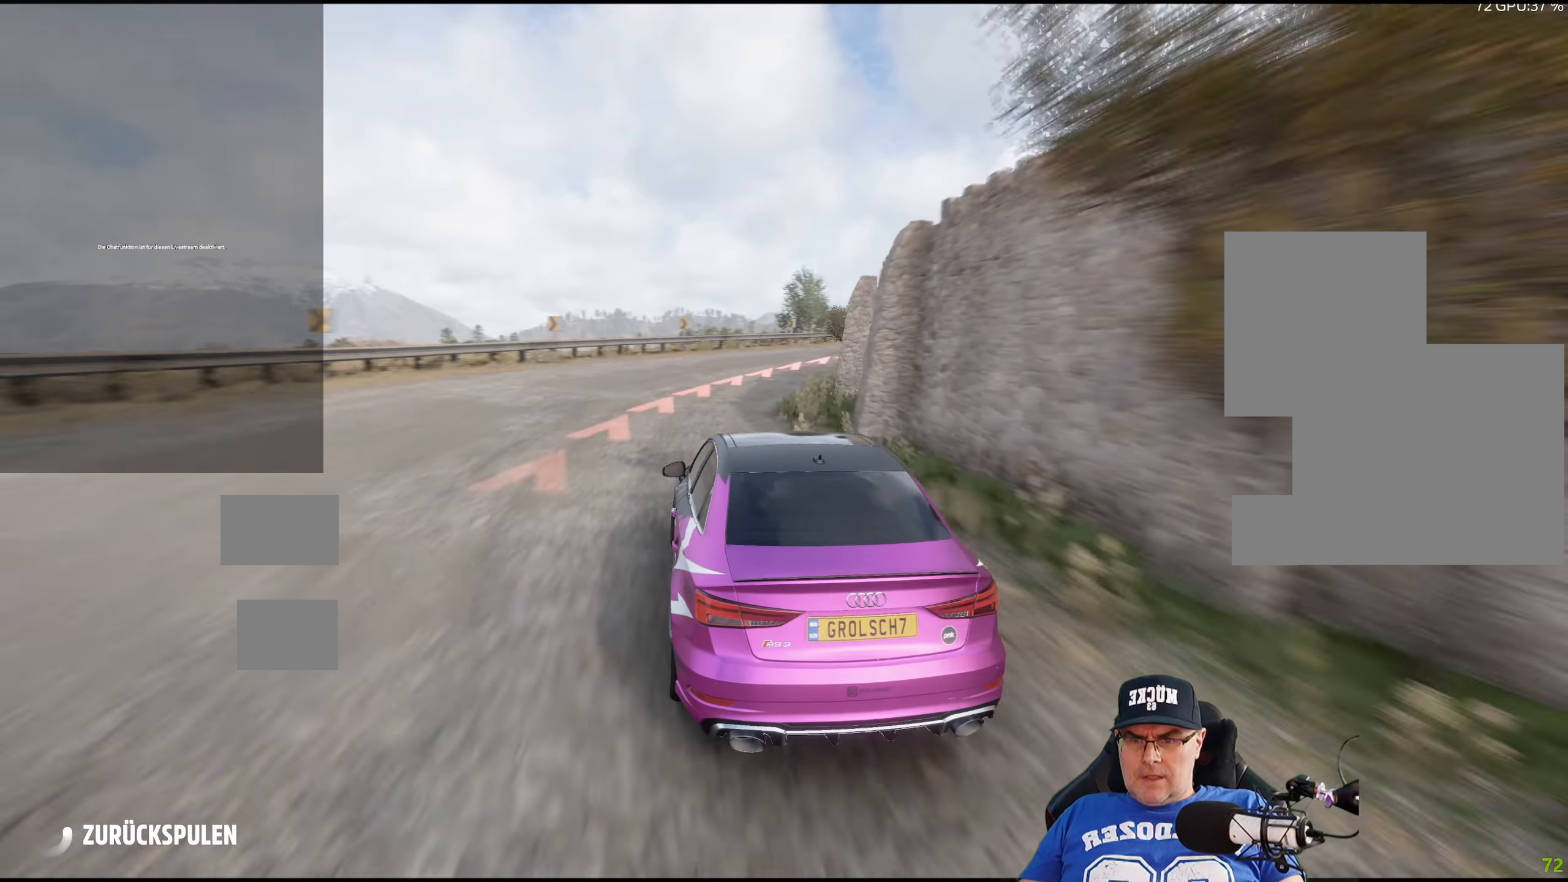
{"buttons": [], "left_stick": "center", "right_stick": "center", "events": []}
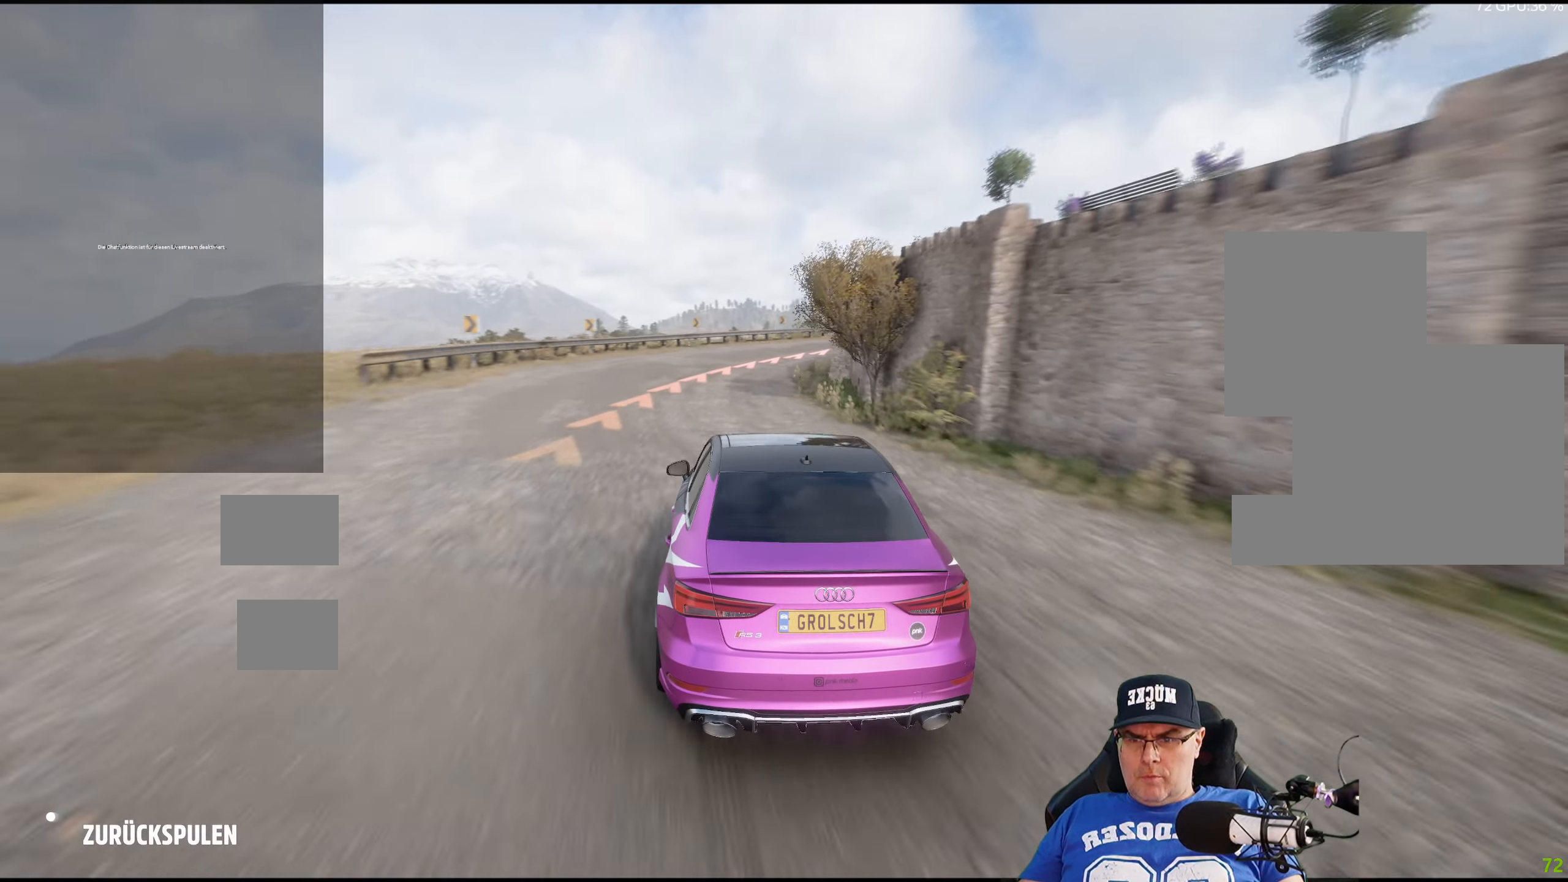
{"buttons": [], "left_stick": "center", "right_stick": "center", "events": []}
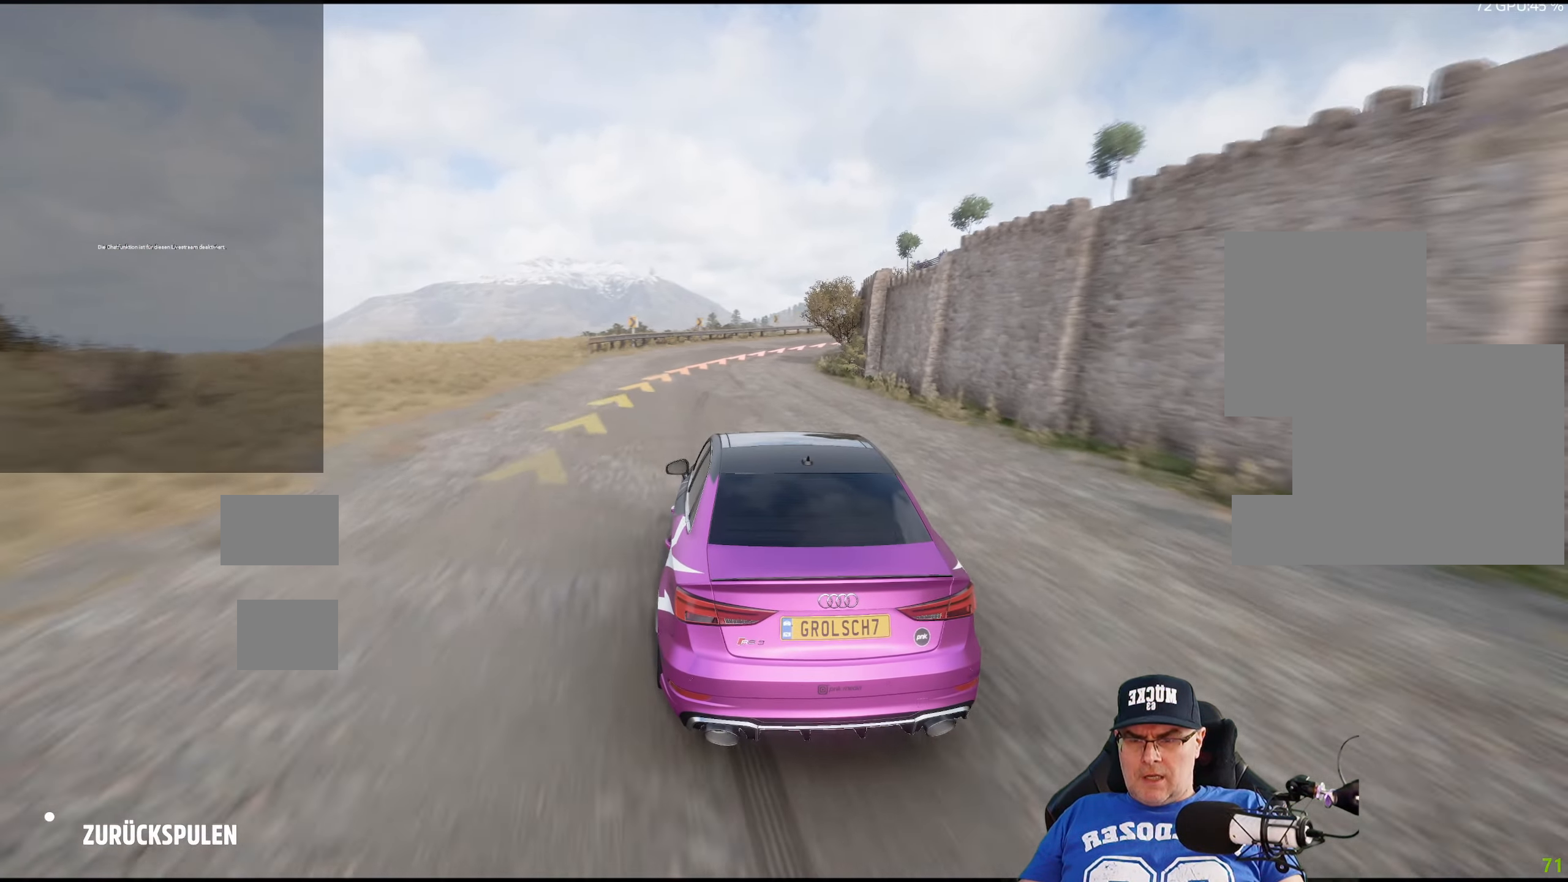
{"buttons": [], "left_stick": "center", "right_stick": "center", "events": []}
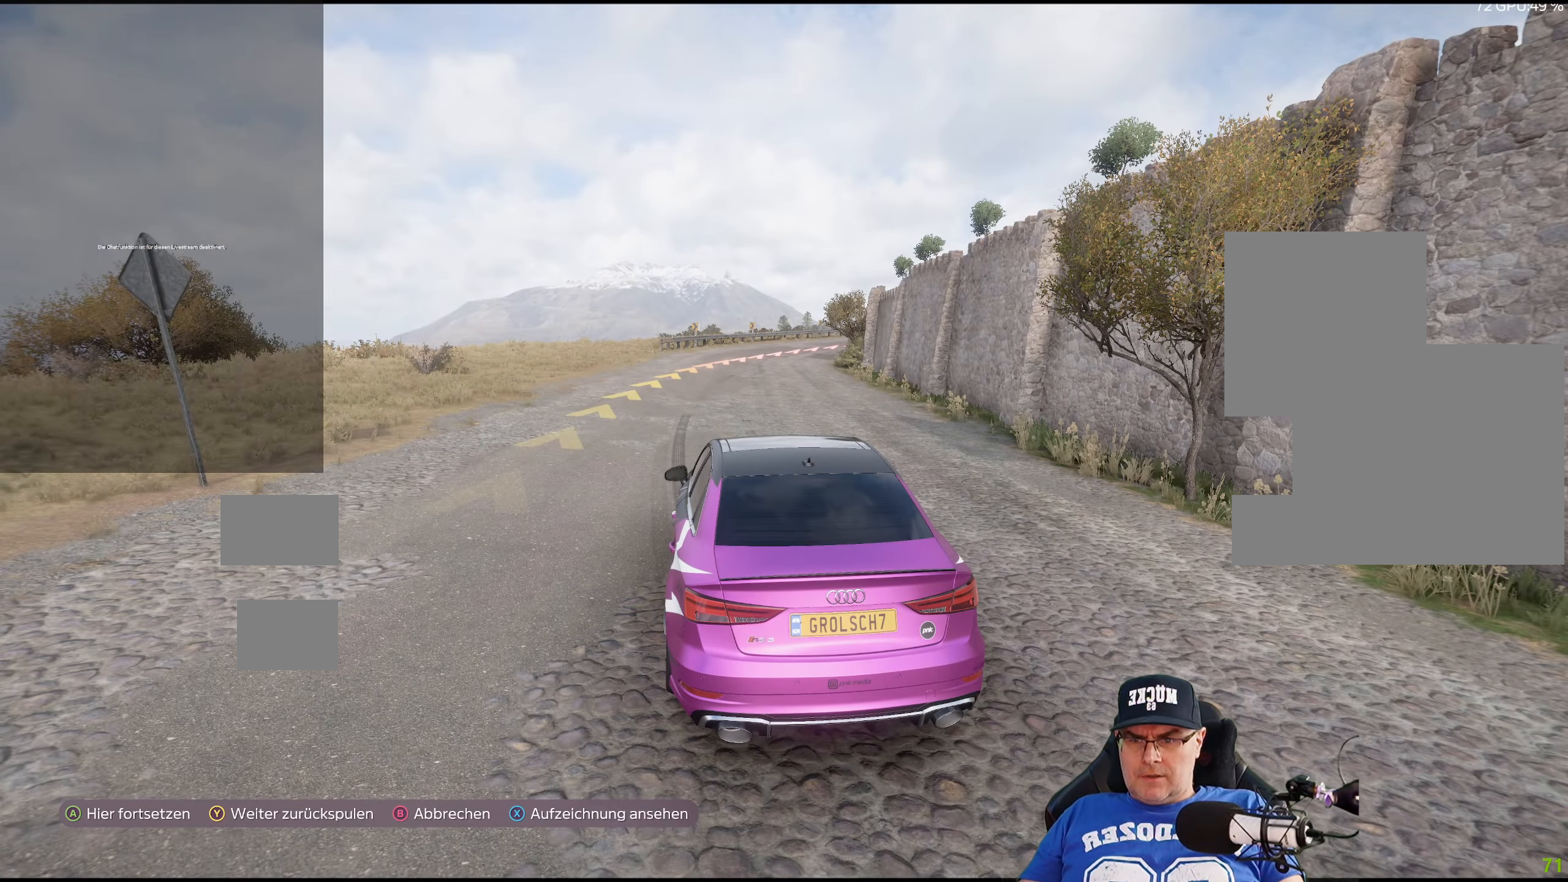
{"buttons": [], "left_stick": "center", "right_stick": "center", "events": [[350, "A", "down"], [467, "A", "up"]]}
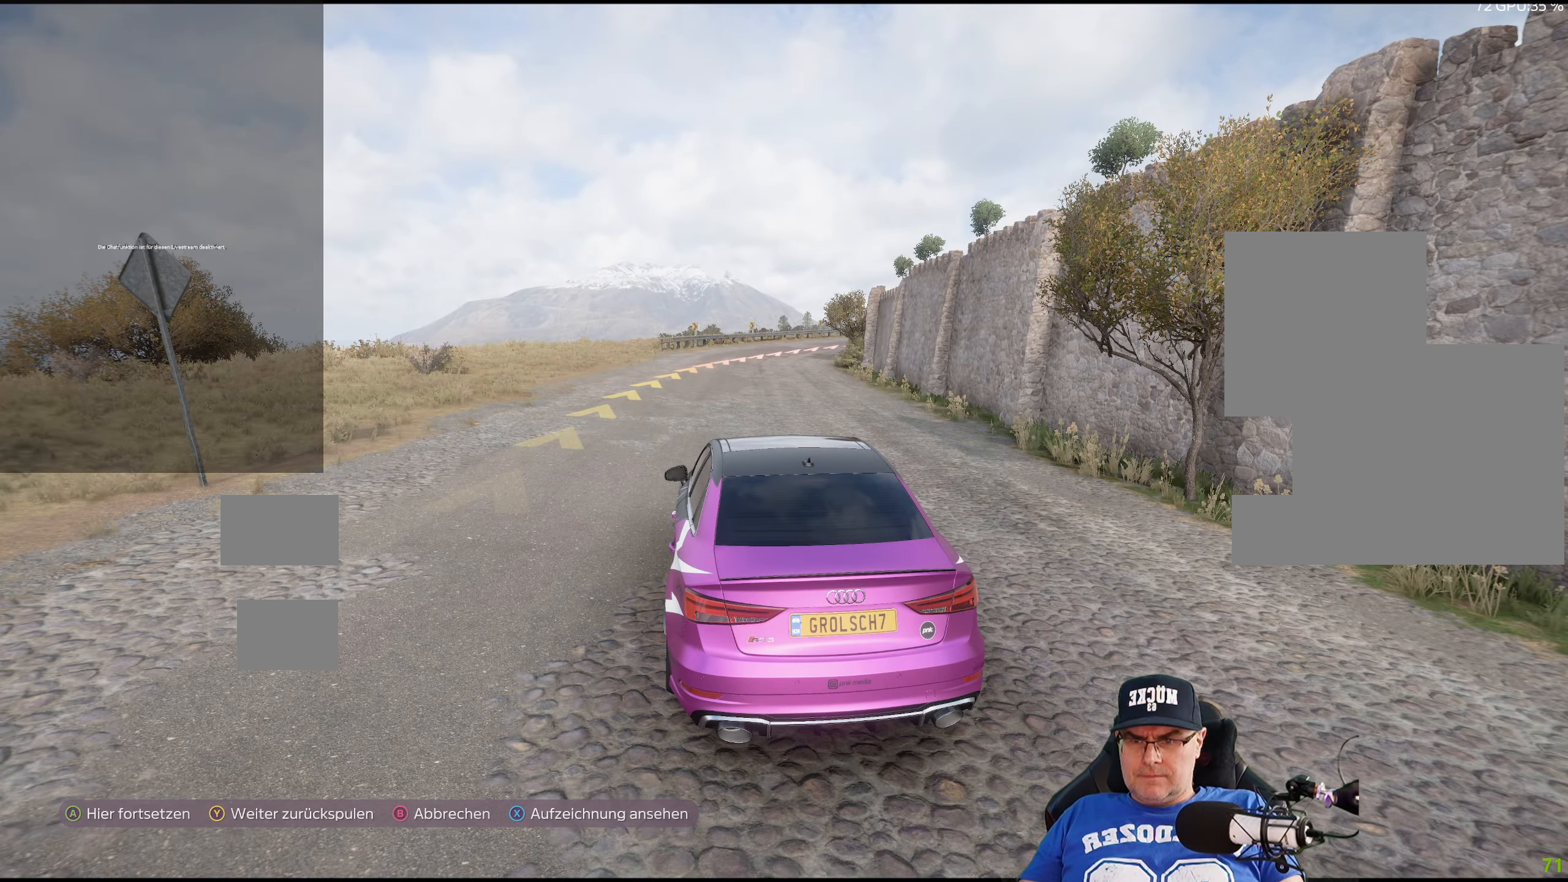
{"buttons": [], "left_stick": "center", "right_stick": "center", "events": []}
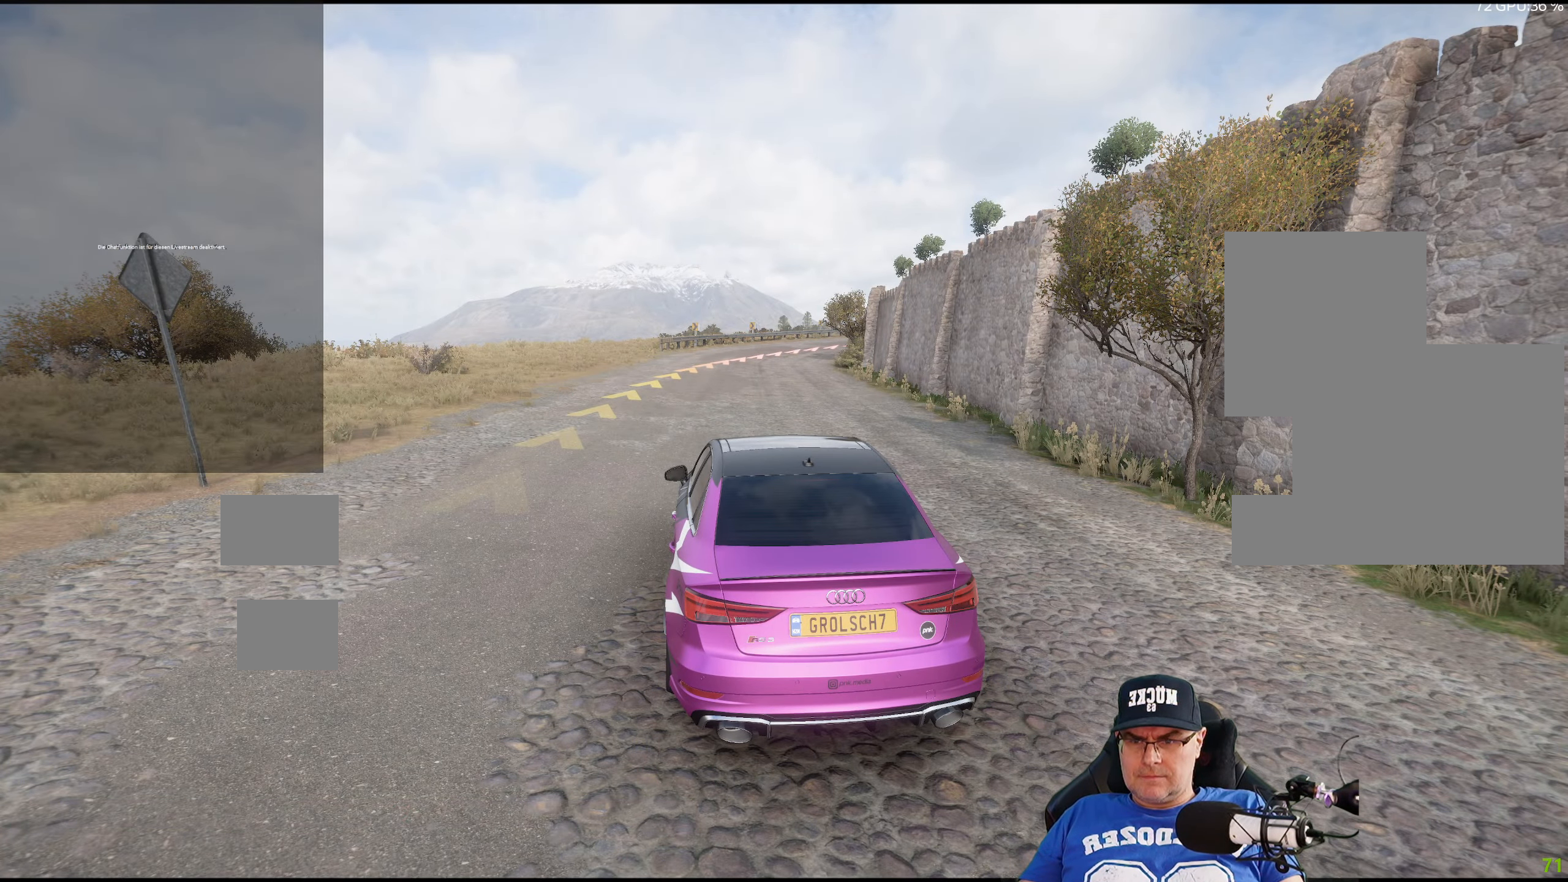
{"buttons": [], "left_stick": "center", "right_stick": "center", "events": []}
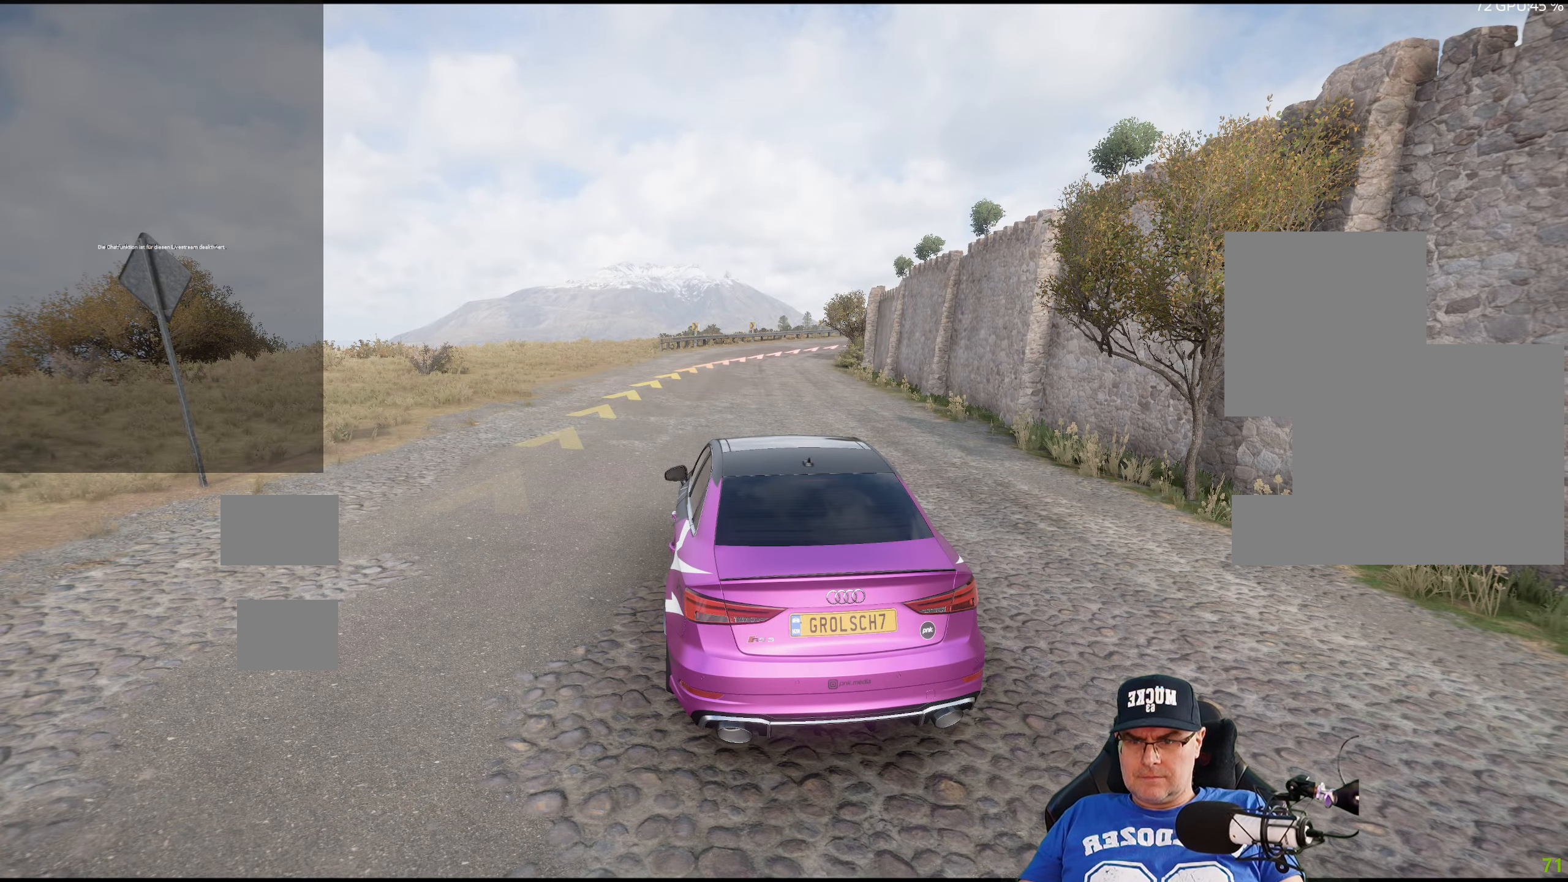
{"buttons": ["L2"], "left_stick": "right", "right_stick": "center", "events": [[383, "L2", "down"], [467, "left_stick", "right"]]}
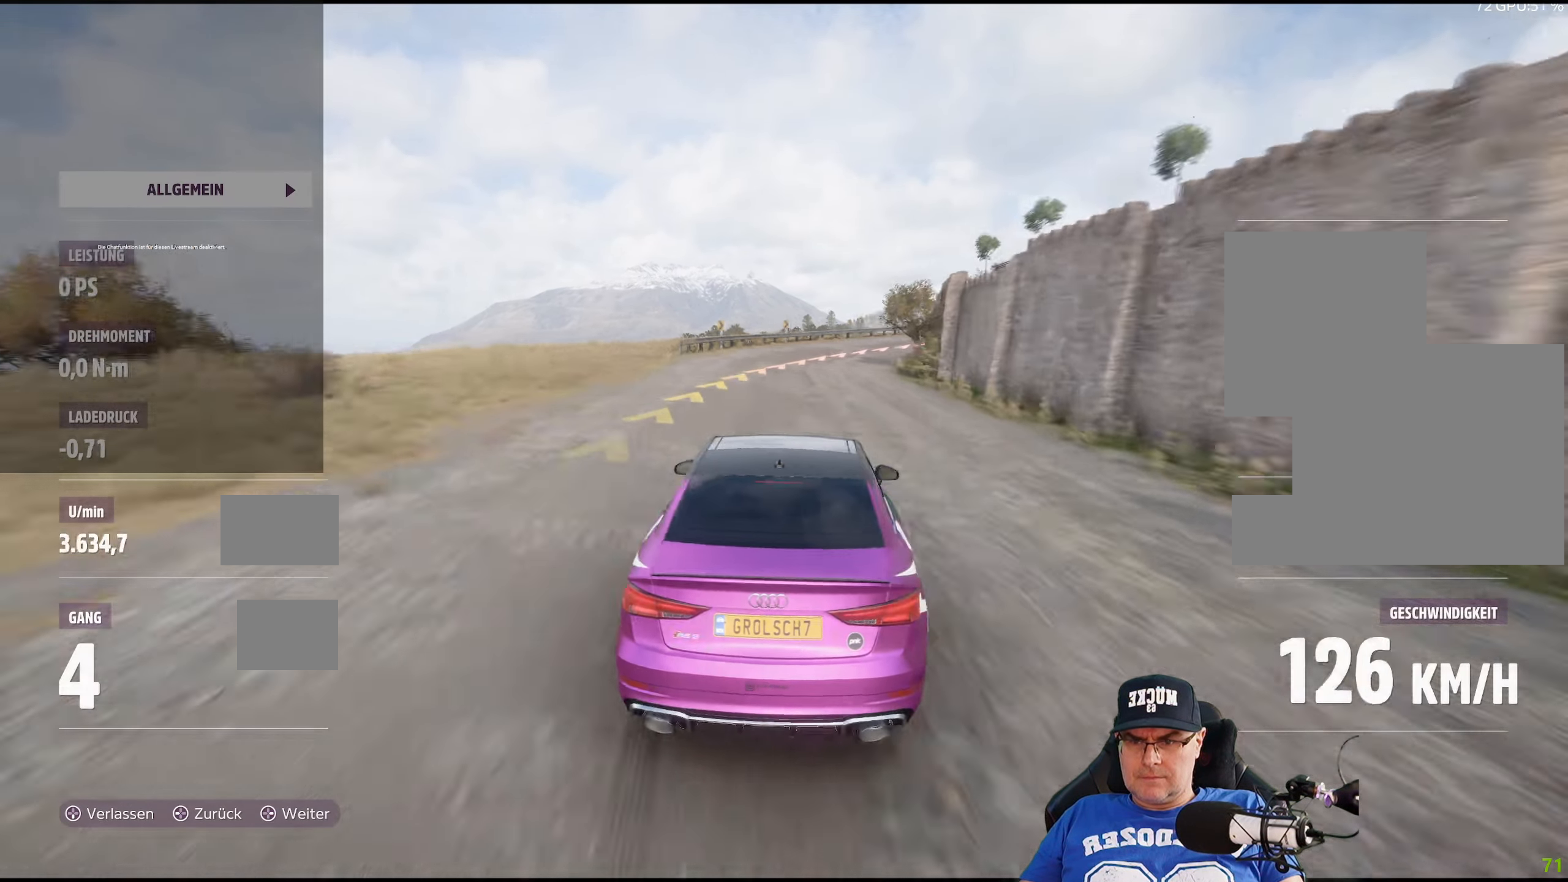
{"buttons": [], "left_stick": "left", "right_stick": "center", "events": [[133, "left_stick", "center"], [217, "L2", "up"], [467, "left_stick", "left"]]}
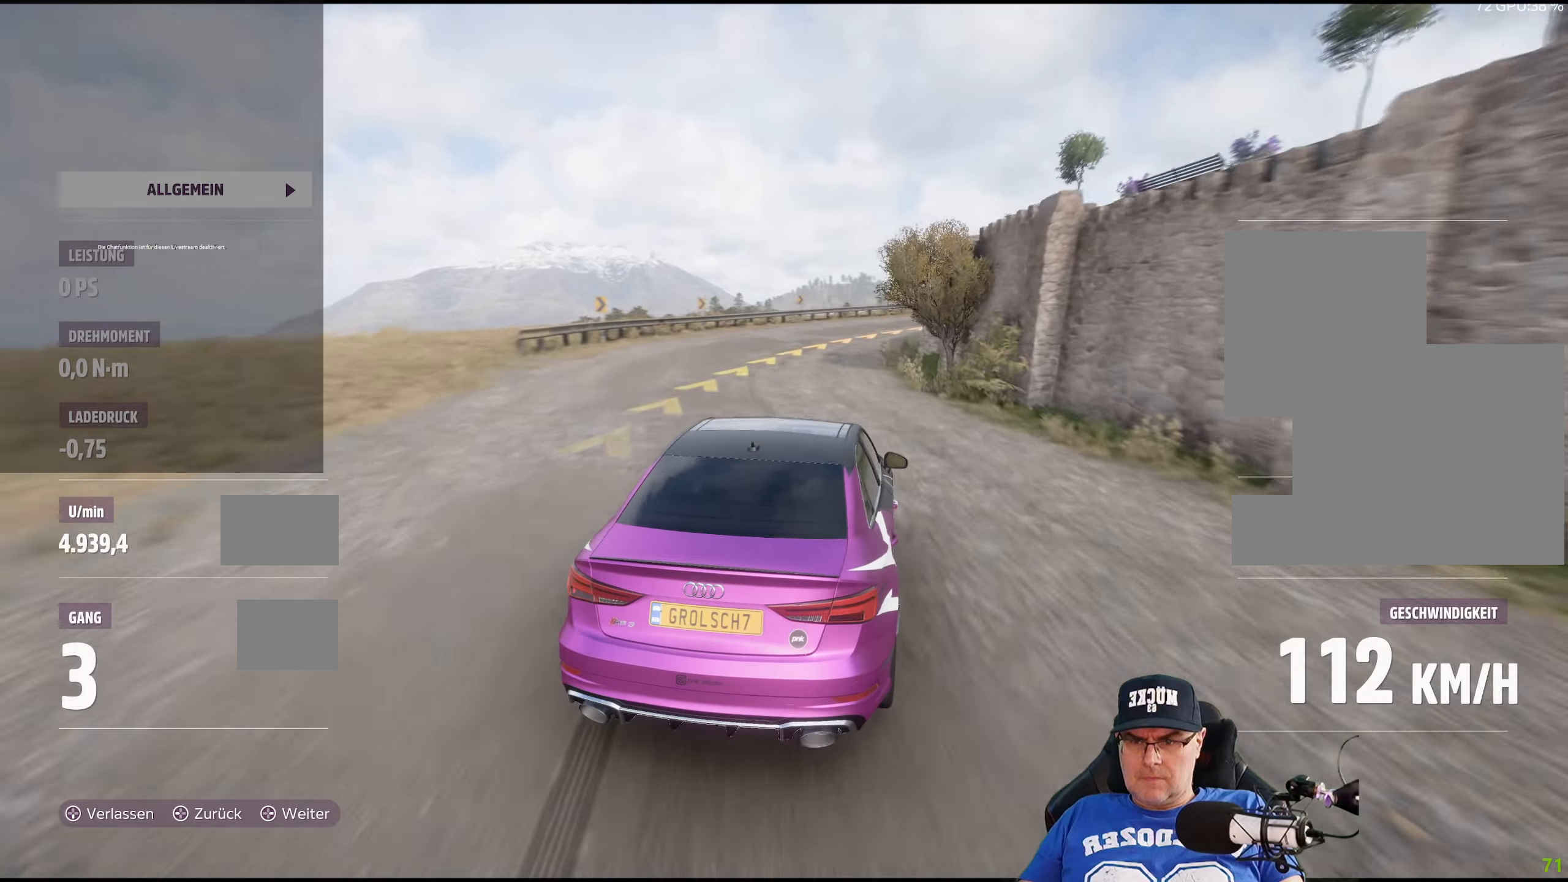
{"buttons": [], "left_stick": "center", "right_stick": "center", "events": [[134, "left_stick", "center"], [267, "left_stick", "down-left"], [484, "left_stick", "center"]]}
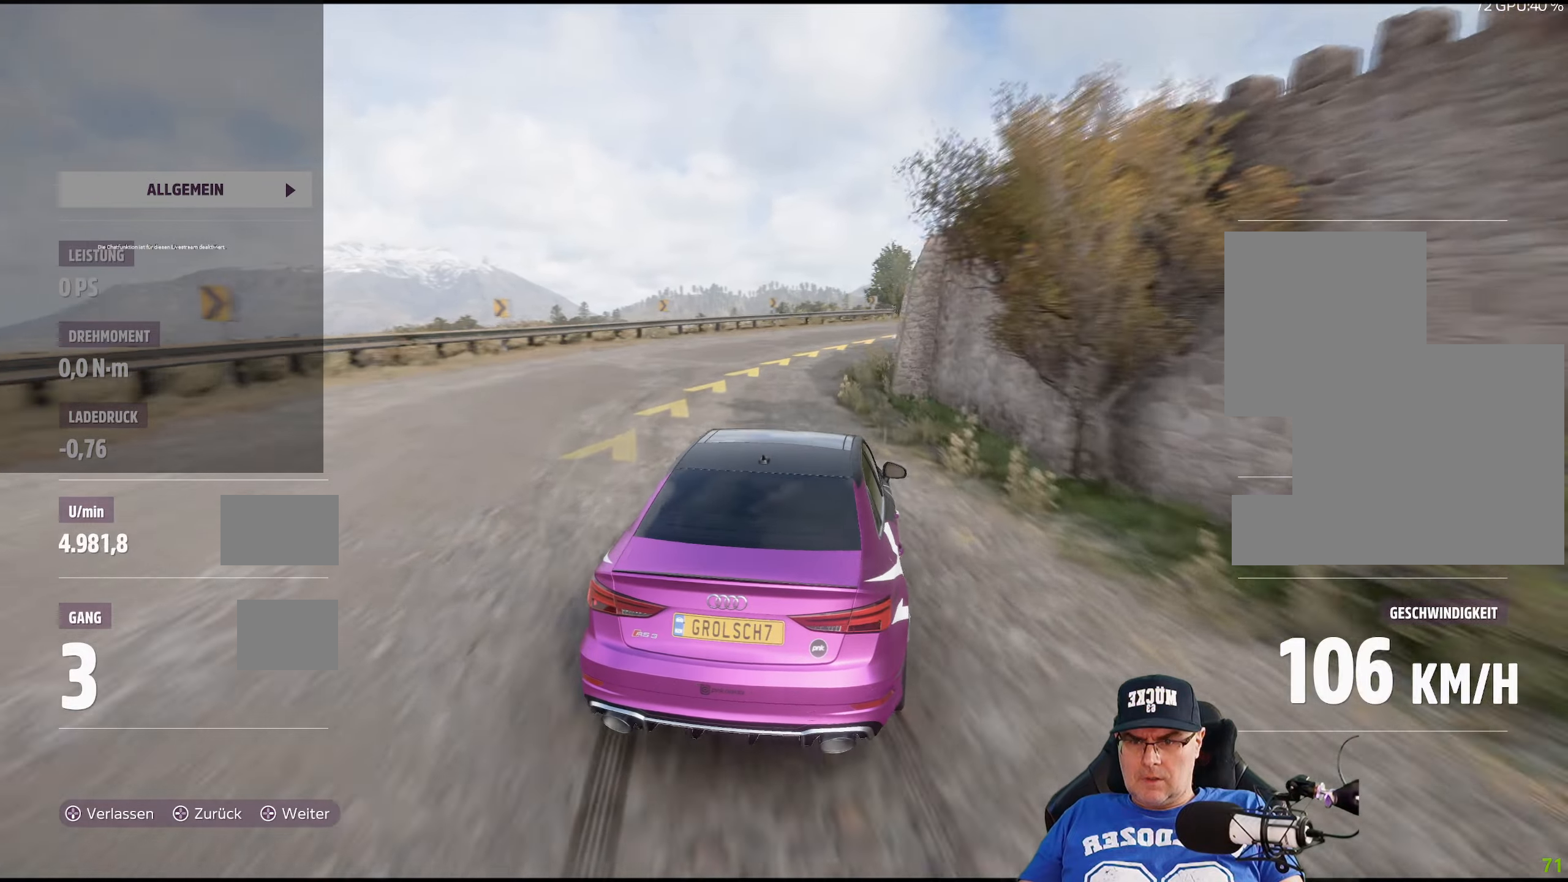
{"buttons": [], "left_stick": "down-right", "right_stick": "center", "events": [[217, "left_stick", "down-right"]]}
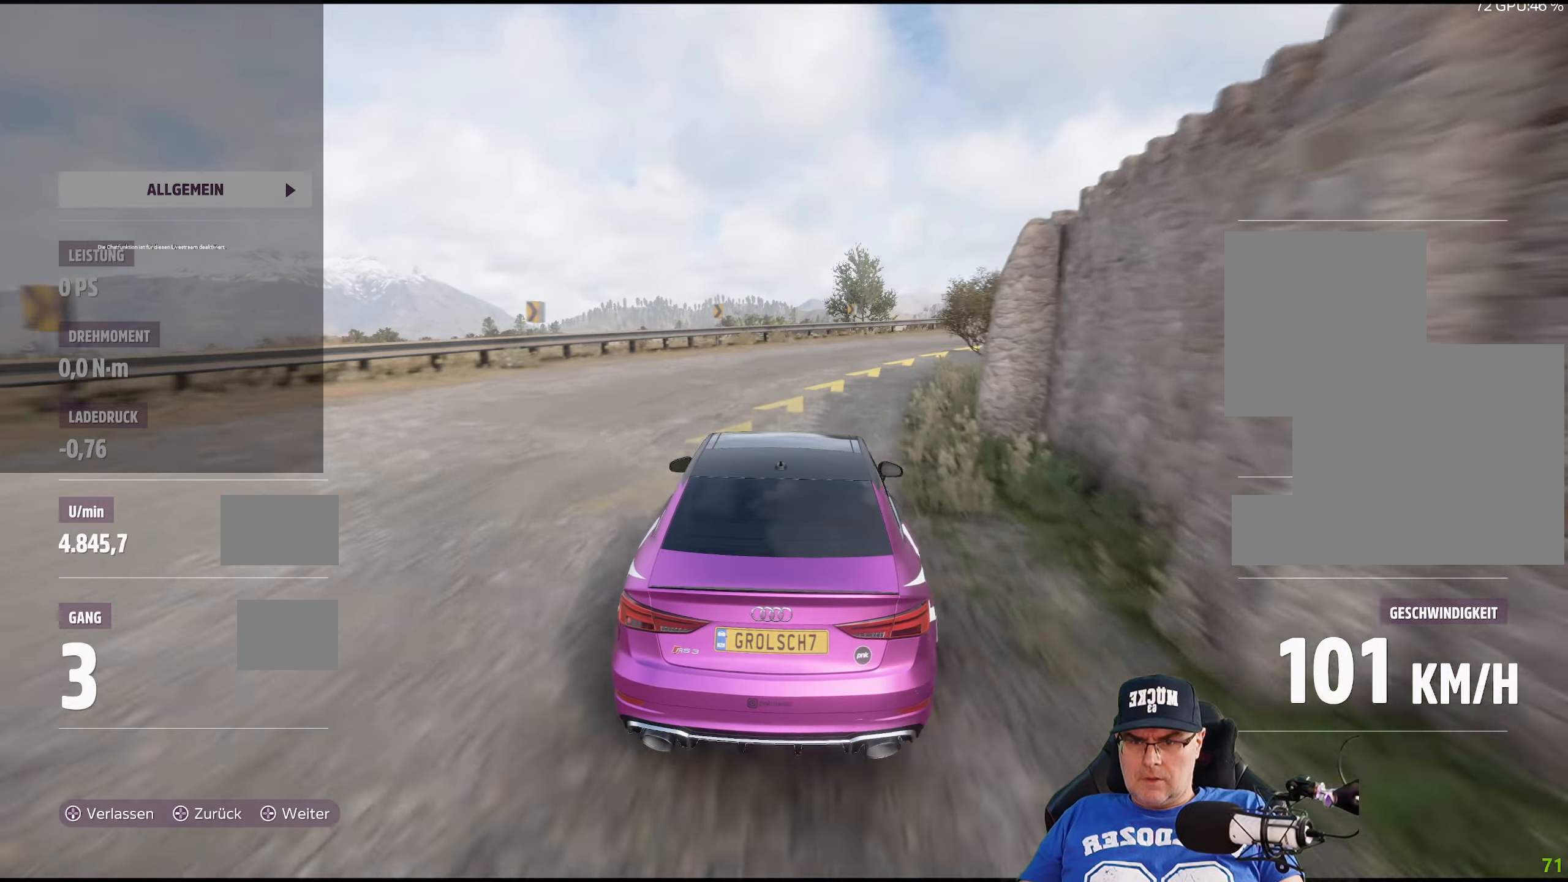
{"buttons": ["R2"], "left_stick": "down-right", "right_stick": "center", "events": [[434, "R2", "down"]]}
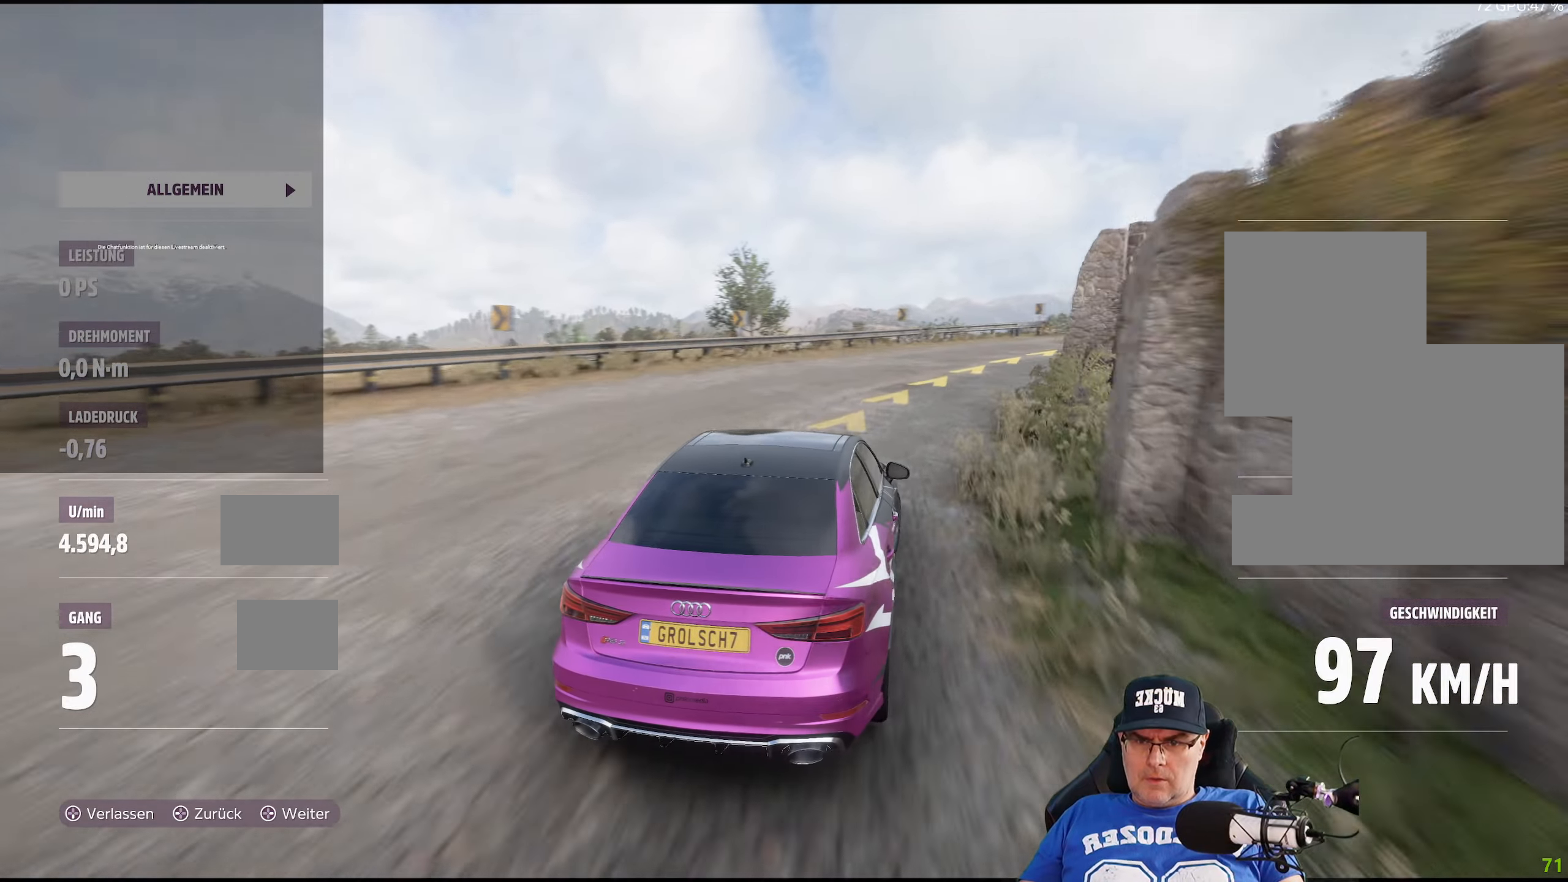
{"buttons": ["R2"], "left_stick": "down-right", "right_stick": "center", "events": []}
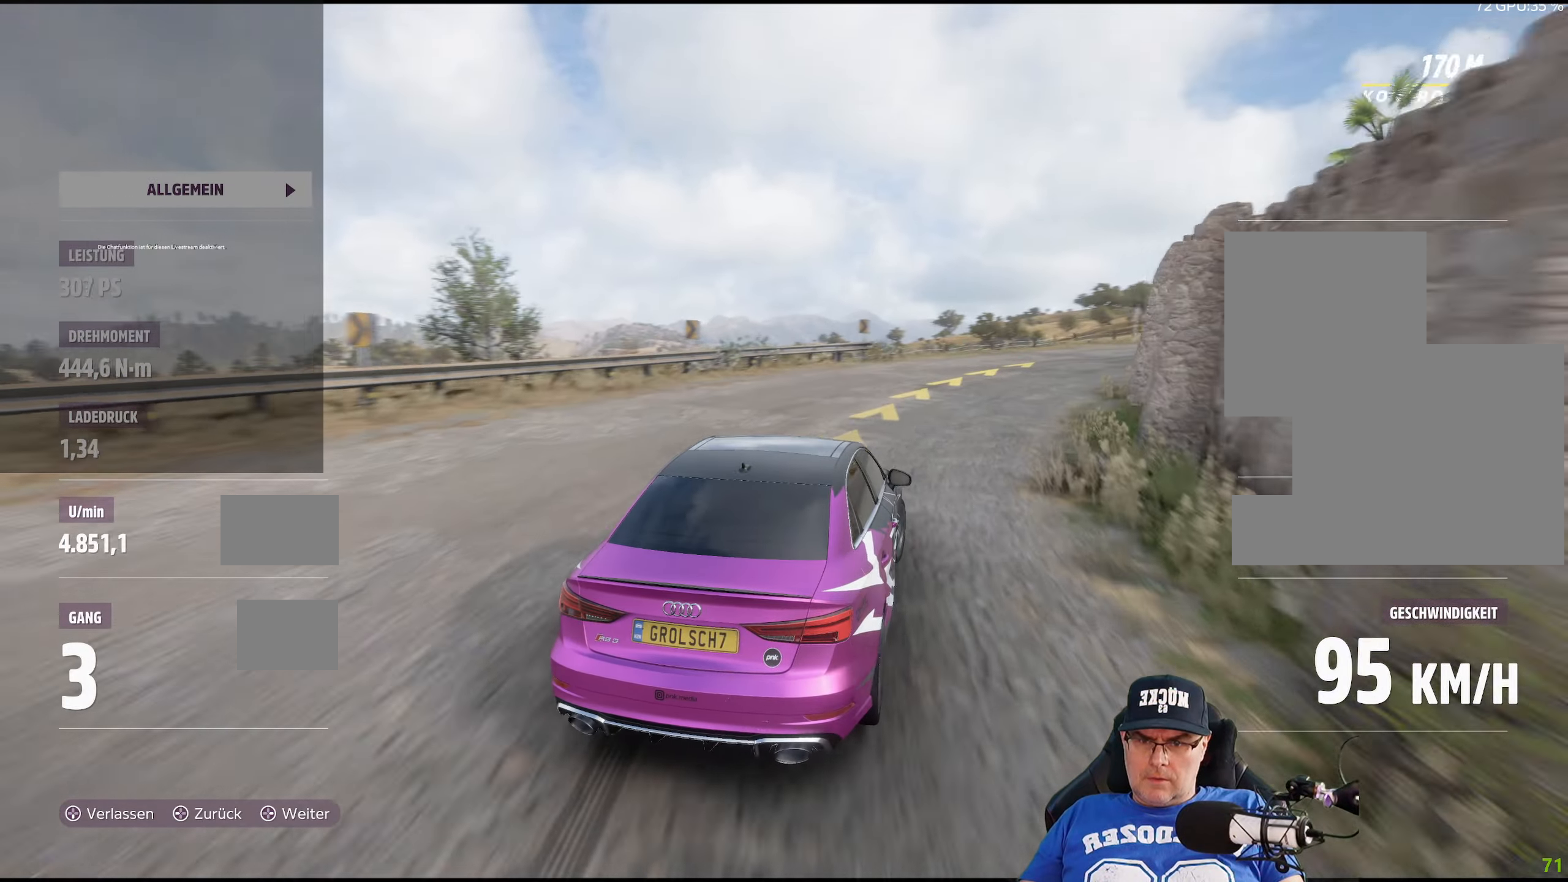
{"buttons": ["R2"], "left_stick": "down-right", "right_stick": "center", "events": []}